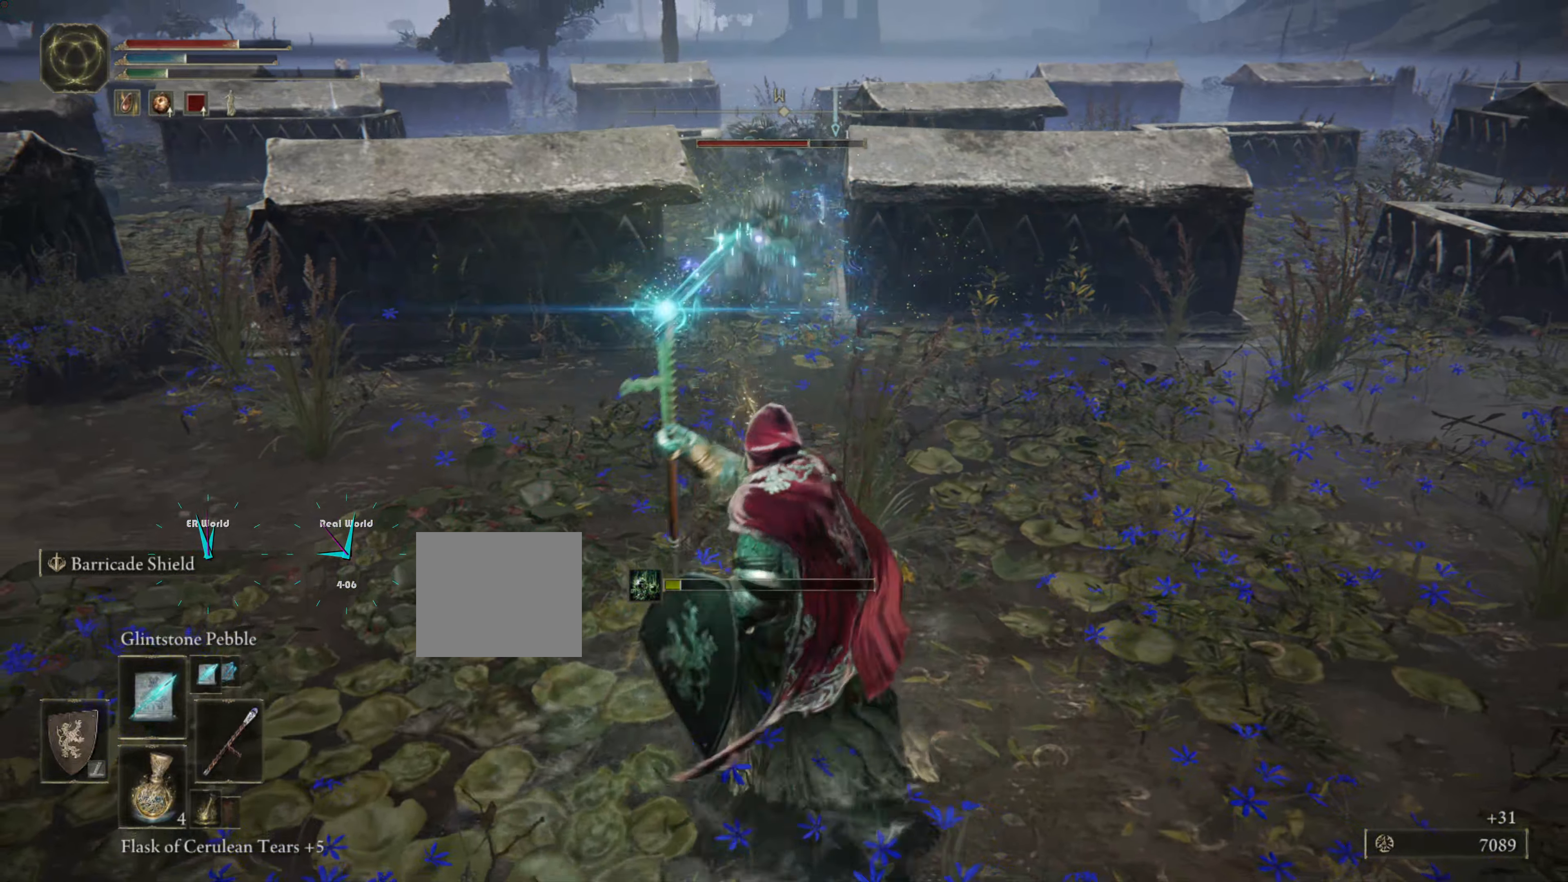
Gameplay with a controller (PlayStation layout); each line is a JSON object with the inputs held at the frame after it (dt_ms = milliseconds from this image to that frame). "events" lists button and stick changes between this image and that frame as [ms after this image, input, new state], when the widget could be followed in between.
{"dt_ms": 500, "buttons": ["L1"], "left_stick": "center", "right_stick": "center", "events": [[17, "R1", "down"], [17, "left_stick", "center"], [117, "R1", "up"], [200, "R1", "down"], [217, "TRIANGLE", "down"], [250, "R1", "up"], [334, "TRIANGLE", "up"], [367, "R1", "down"], [450, "R1", "up"]]}
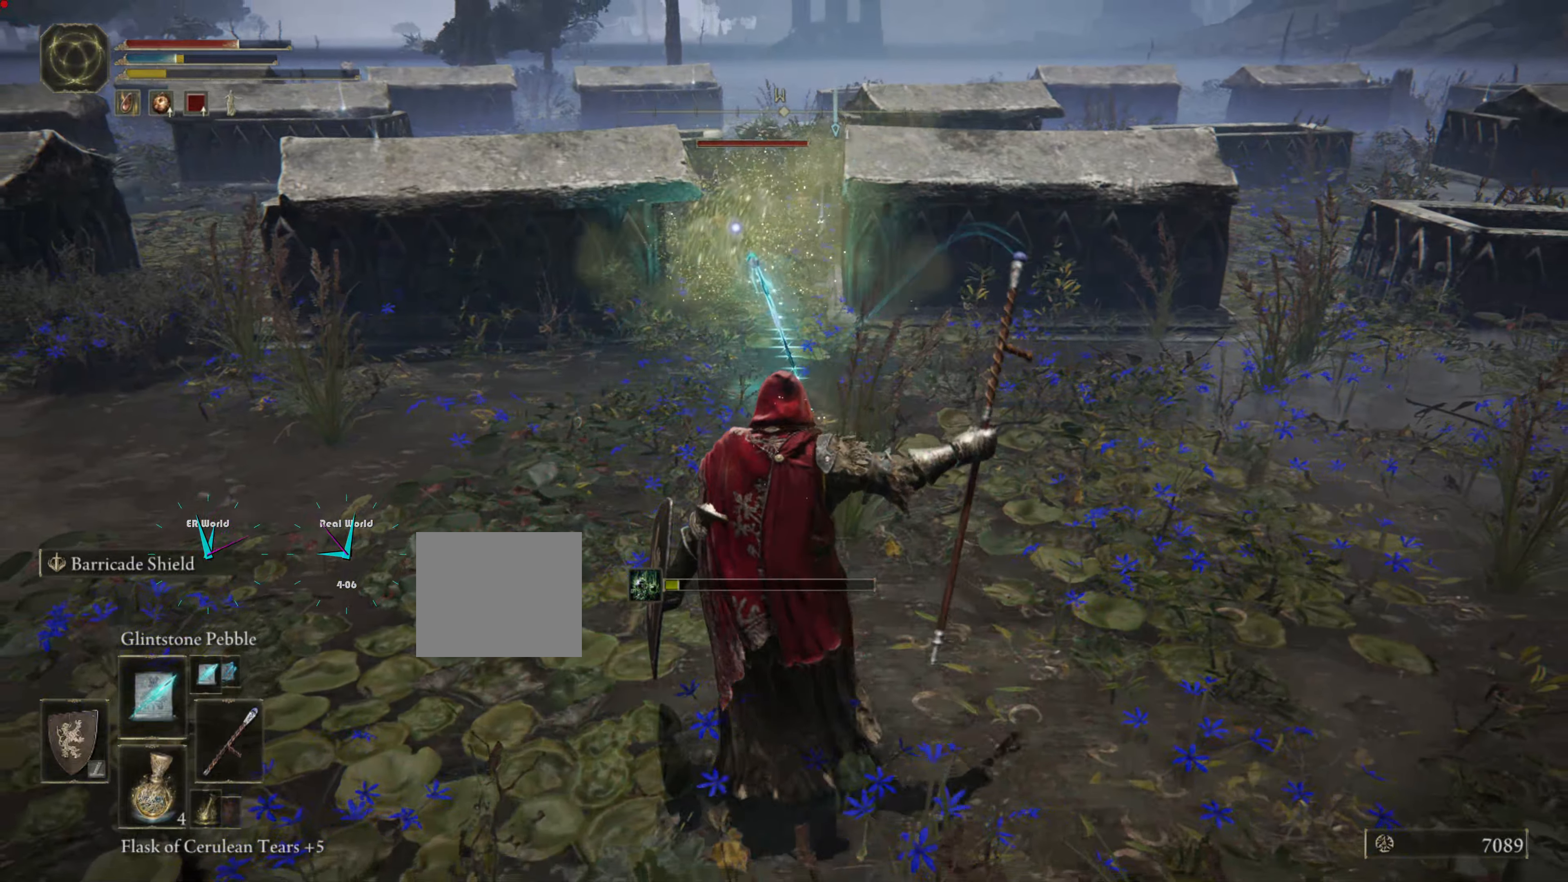
{"dt_ms": 1000, "buttons": ["L1"], "left_stick": "center", "right_stick": "center"}
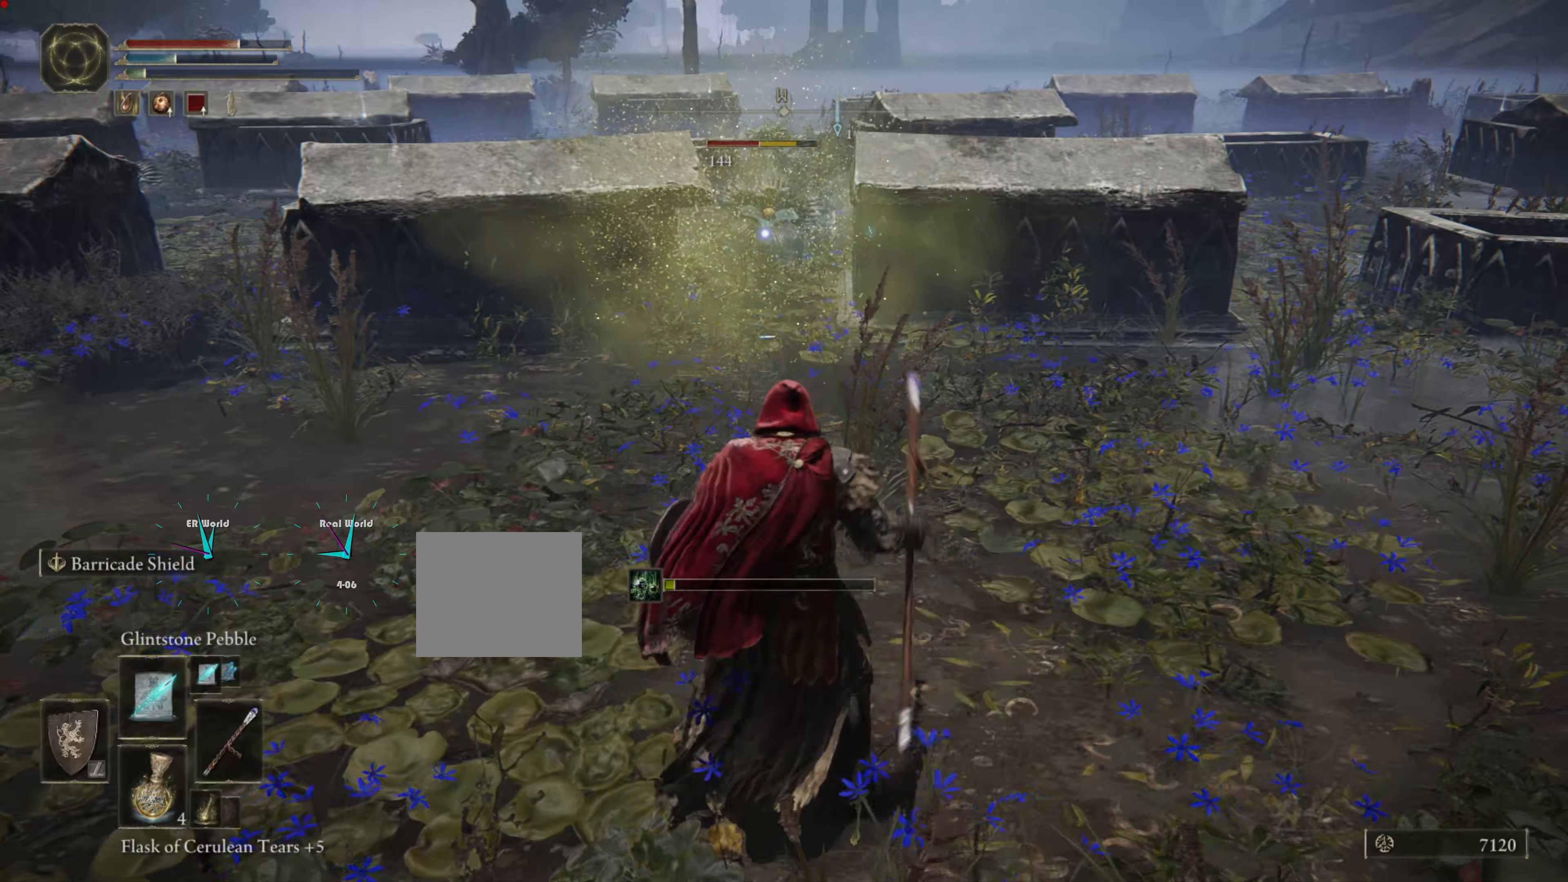
{"dt_ms": 500, "buttons": ["L1"], "left_stick": "up", "right_stick": "center", "events": [[50, "R1", "down"], [133, "R1", "up"], [216, "R1", "down"], [300, "R1", "up"], [316, "left_stick", "up"]]}
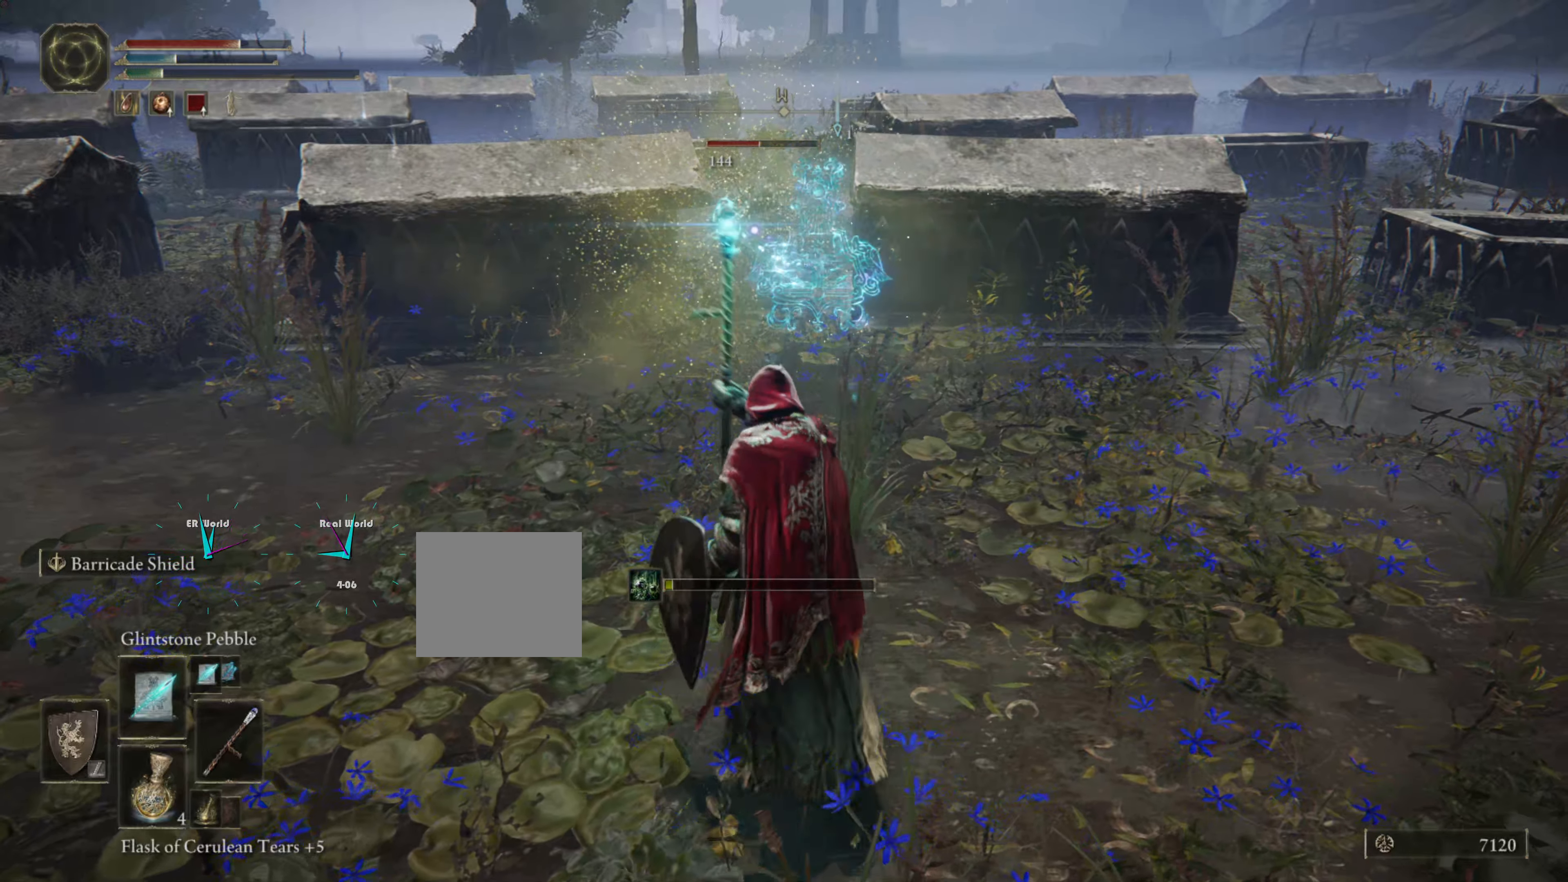
{"dt_ms": 500, "buttons": ["L1"], "left_stick": "center", "right_stick": "center", "events": [[83, "left_stick", "center"]]}
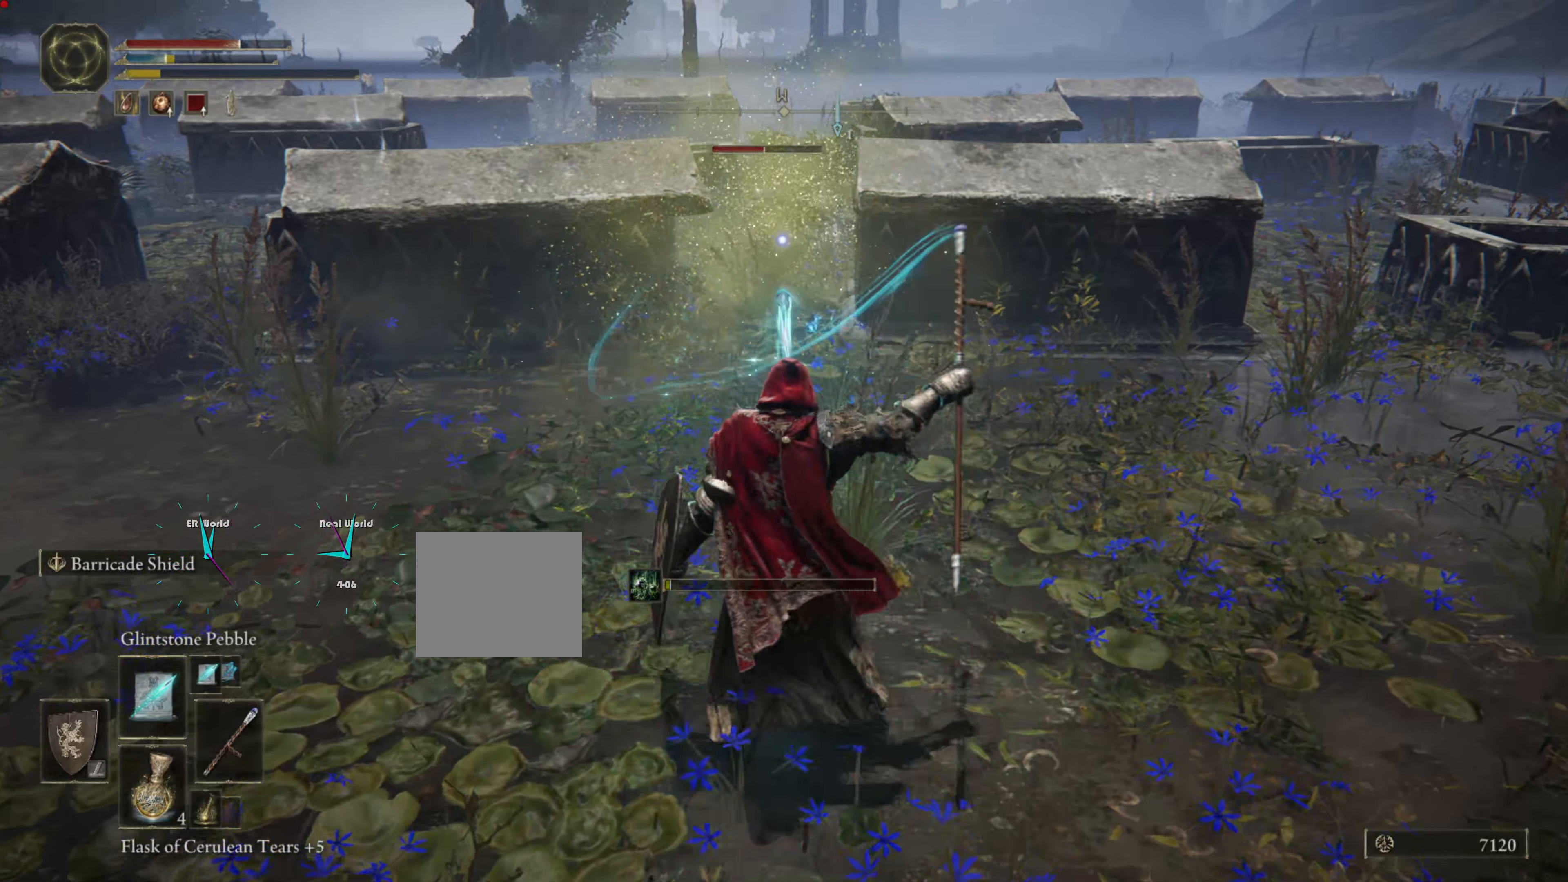
{"dt_ms": 500, "buttons": ["L1"], "left_stick": "center", "right_stick": "center", "events": []}
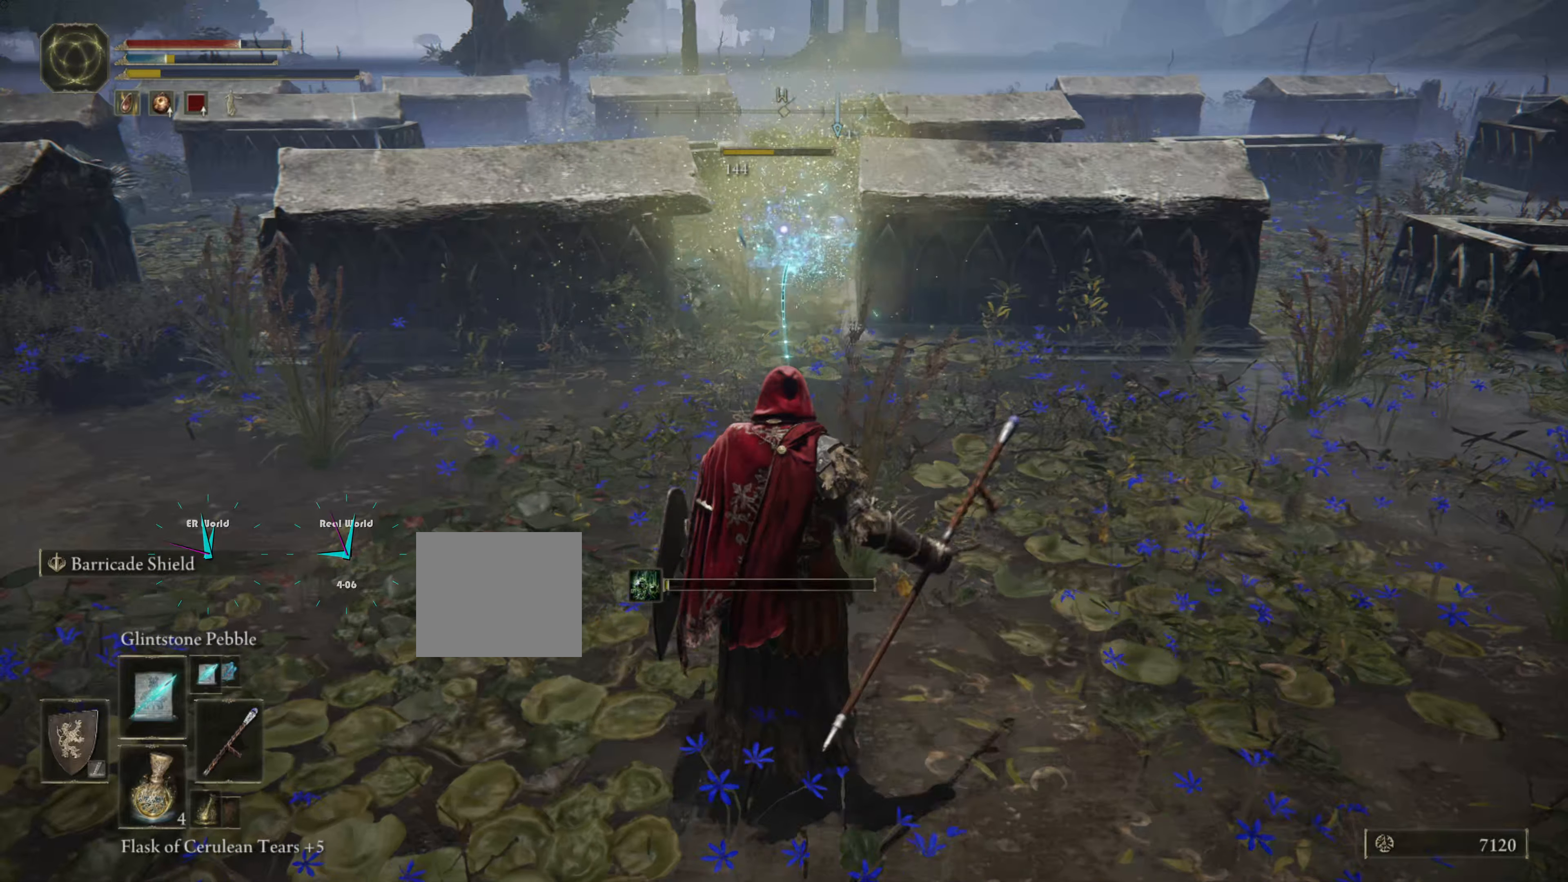
{"dt_ms": 500, "buttons": ["L1"], "left_stick": "center", "right_stick": "center", "events": []}
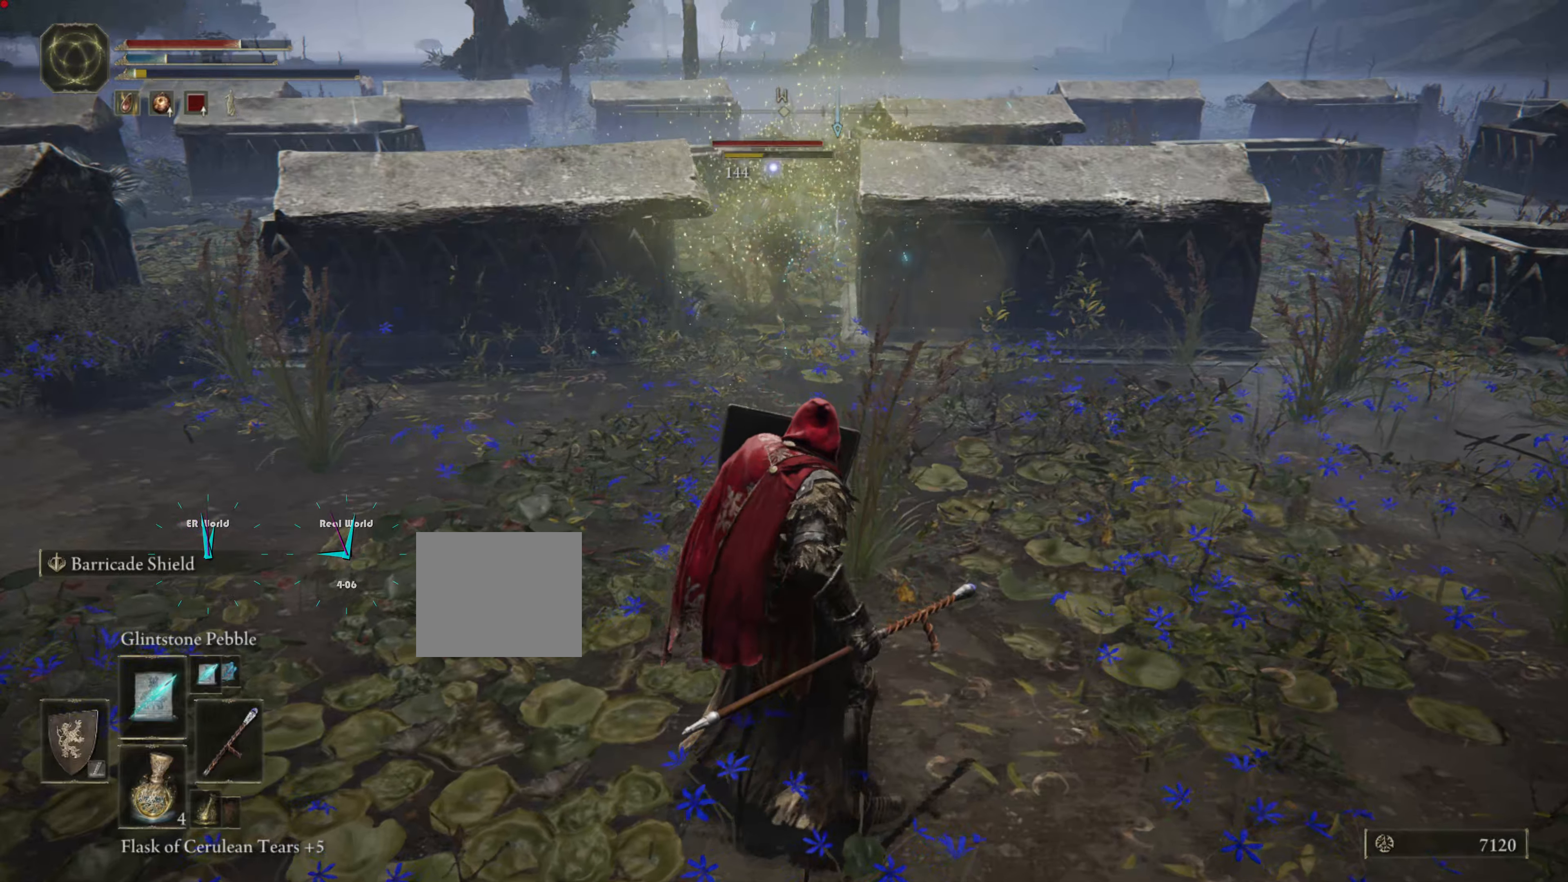
{"dt_ms": 500, "buttons": ["L1"], "left_stick": "up-left", "right_stick": "center", "events": [[66, "right_stick", "left"], [316, "left_stick", "up-left"], [350, "right_stick", "center"]]}
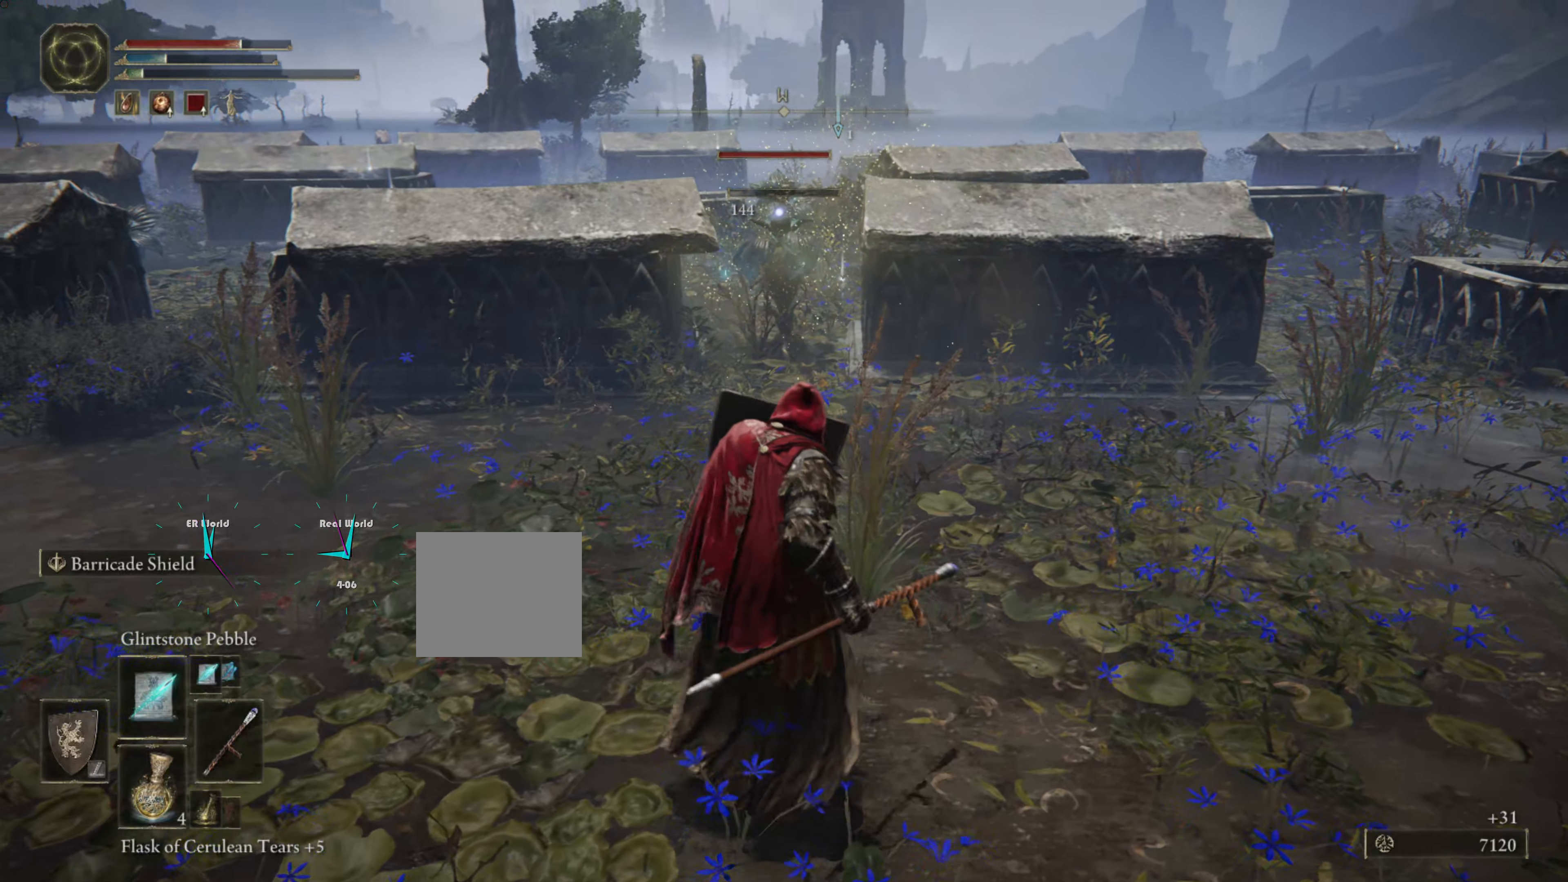
{"dt_ms": 500, "buttons": ["L1"], "left_stick": "up", "right_stick": "center", "events": [[266, "left_stick", "up"]]}
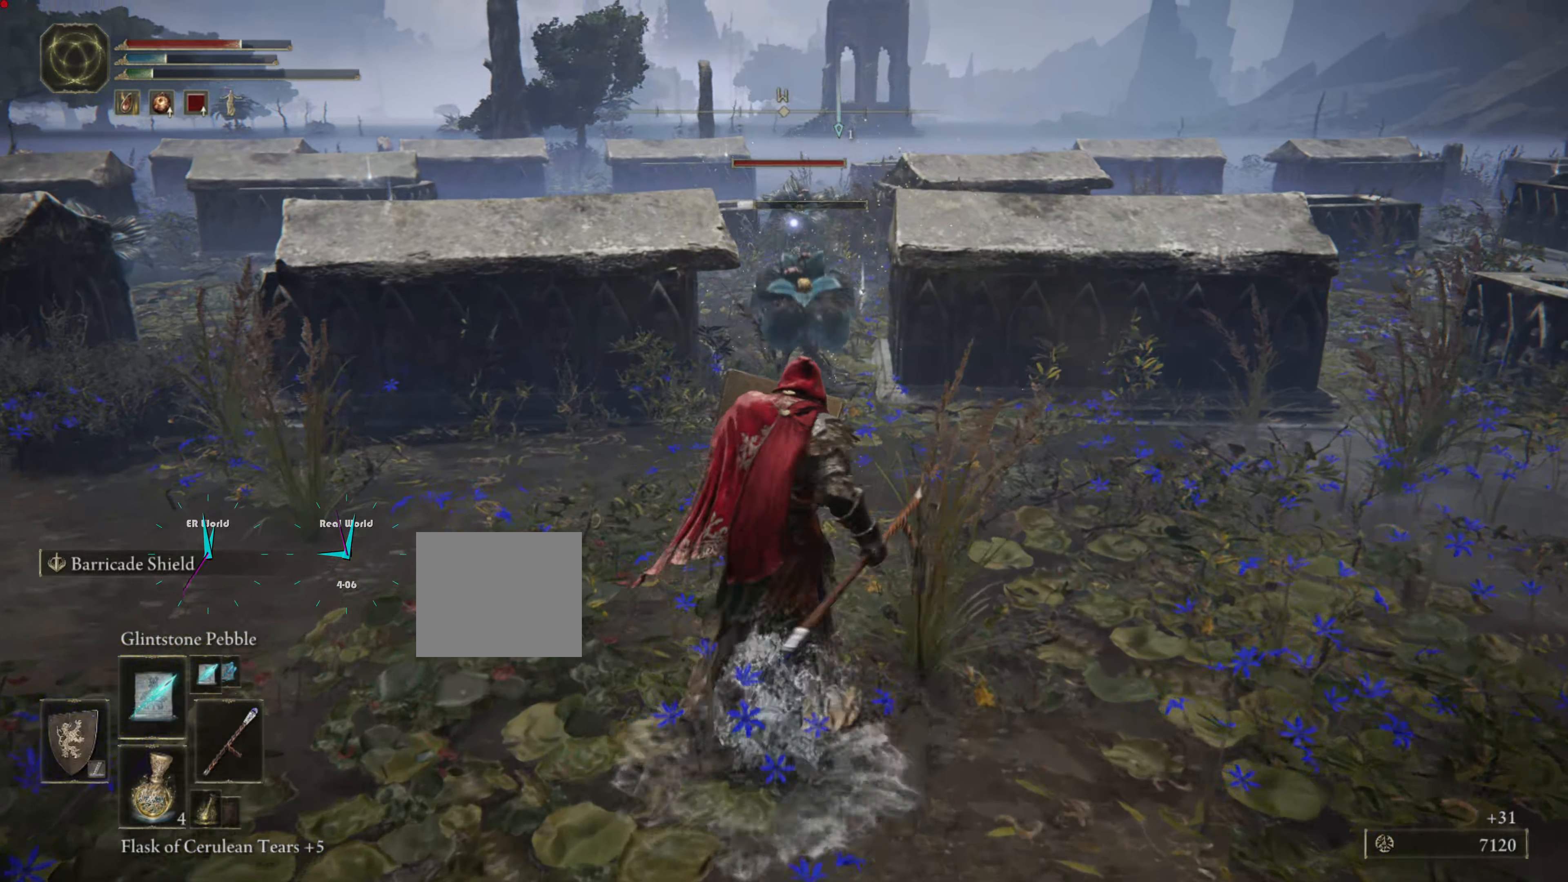
{"dt_ms": 500, "buttons": ["L1"], "left_stick": "up", "right_stick": "center", "events": [[66, "left_stick", "center"], [166, "R1", "down"], [183, "left_stick", "up"], [283, "R1", "up"], [400, "R1", "down"], [500, "R1", "up"]]}
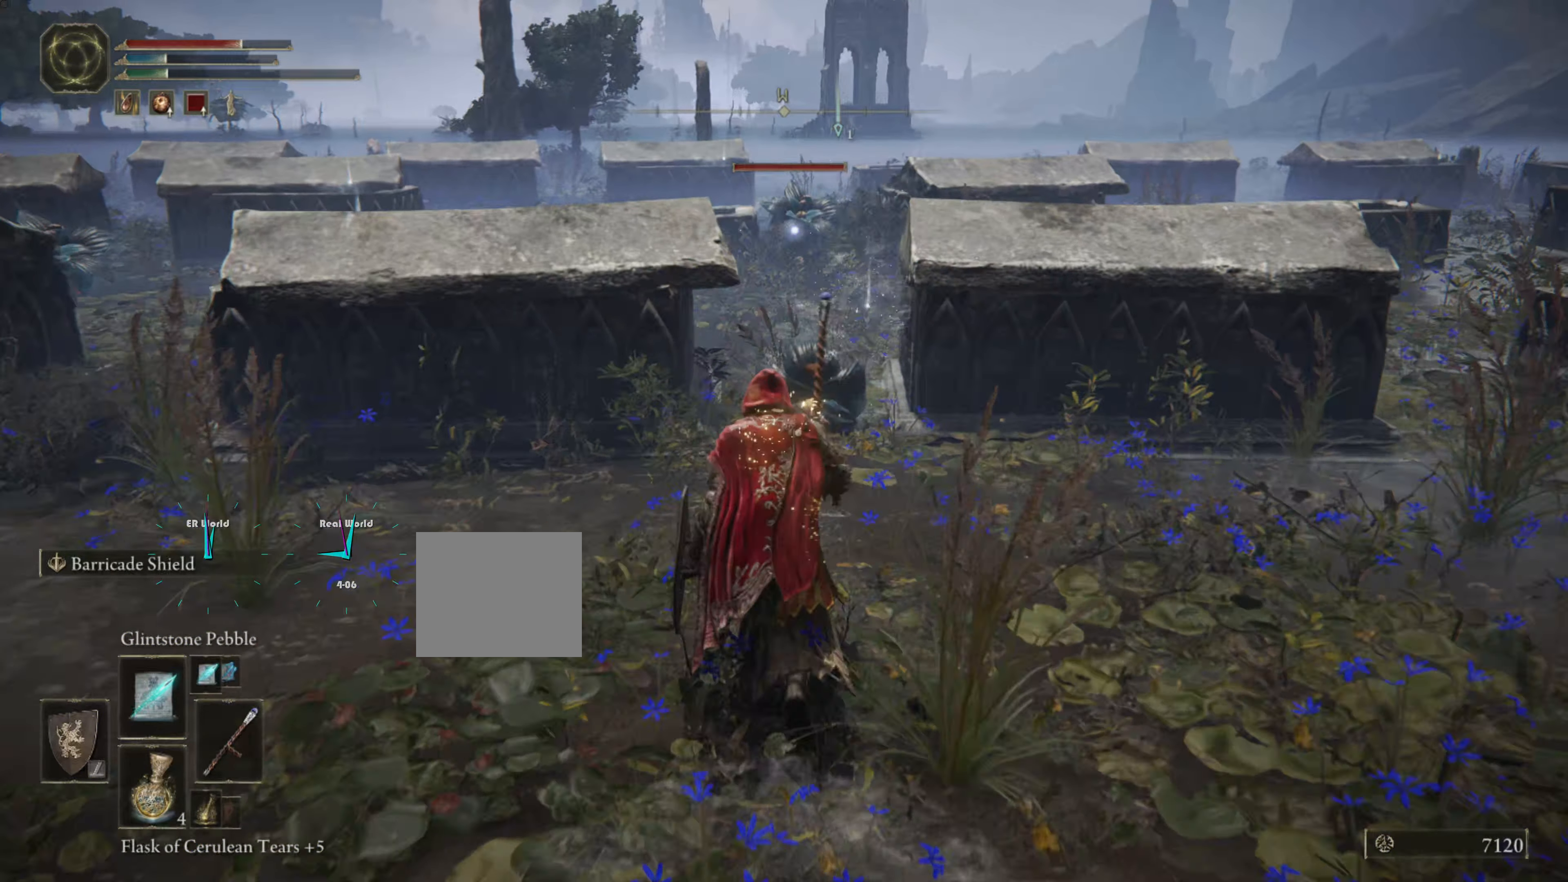
{"dt_ms": 500, "buttons": ["L1", "R1"], "left_stick": "up", "right_stick": "center", "events": [[116, "R1", "down"], [416, "R1", "up"], [483, "R1", "down"]]}
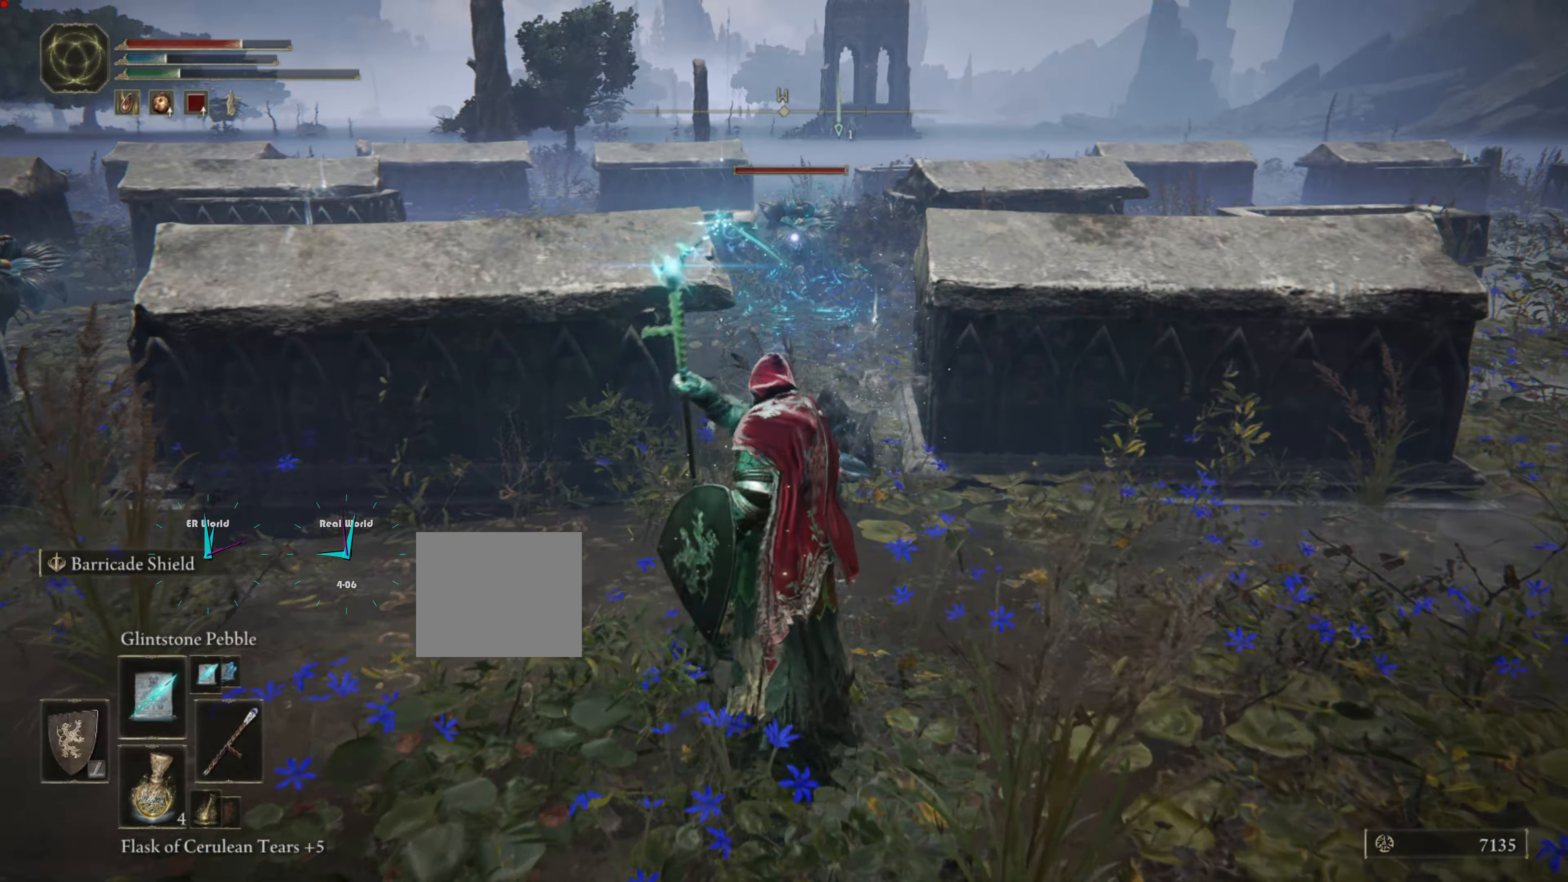
{"dt_ms": 500, "buttons": ["L1"], "left_stick": "up", "right_stick": "center", "events": [[83, "R1", "up"], [166, "R1", "down"], [250, "R1", "up"], [333, "R1", "down"], [433, "R1", "up"]]}
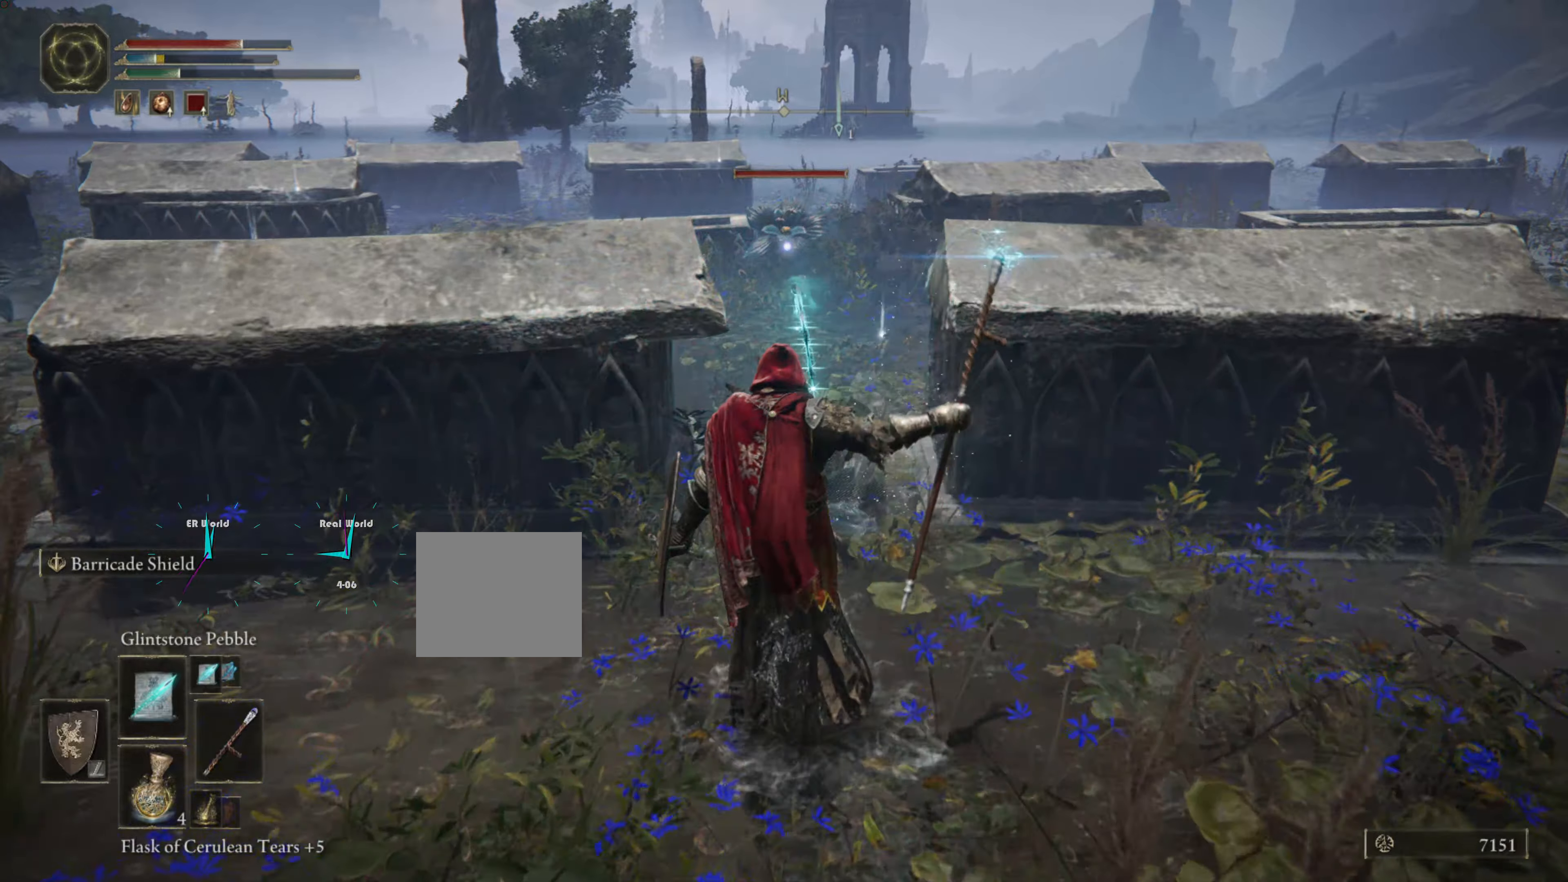
{"dt_ms": 500, "buttons": ["L1"], "left_stick": "up", "right_stick": "center", "events": [[17, "R1", "down"], [67, "R1", "up"], [367, "R1", "down"], [367, "left_stick", "right"], [433, "R1", "up"], [483, "left_stick", "up"]]}
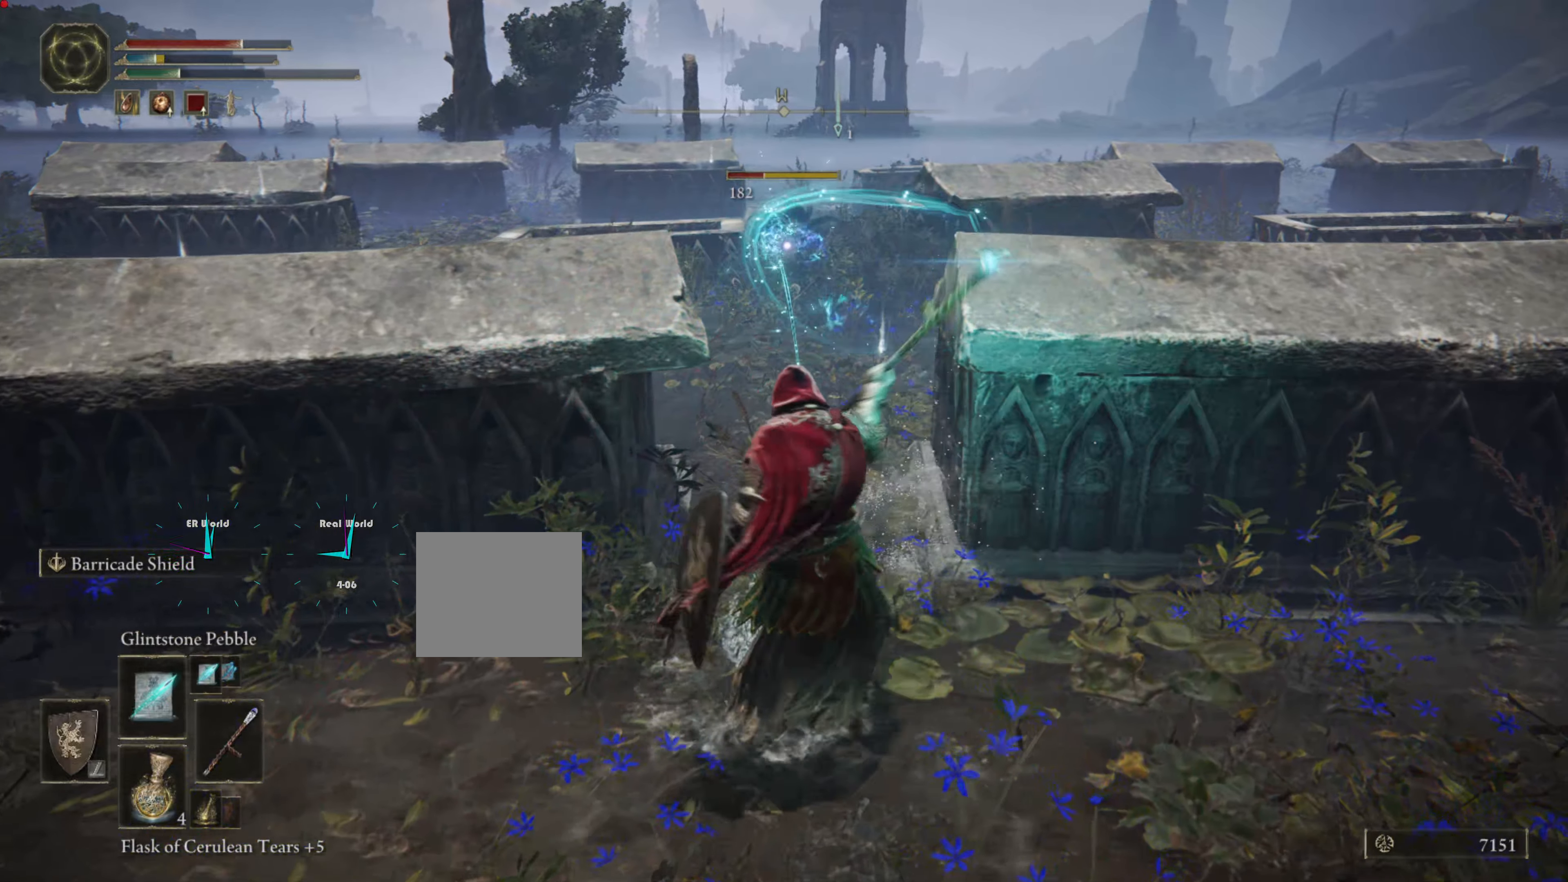
{"dt_ms": 500, "buttons": ["L1"], "left_stick": "center", "right_stick": "center", "events": [[167, "left_stick", "center"]]}
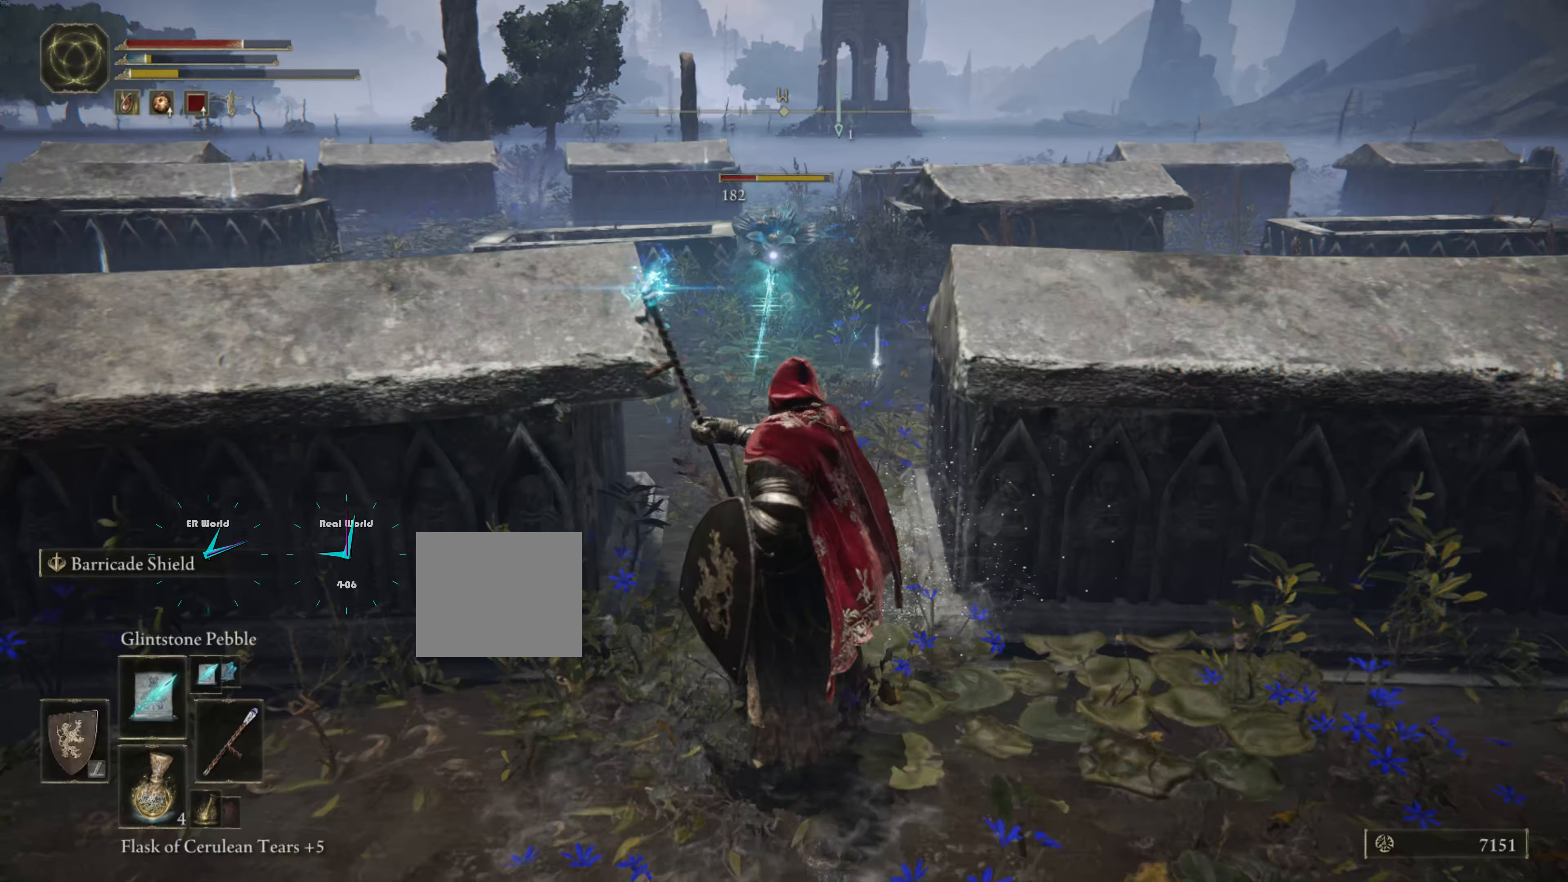
{"dt_ms": 500, "buttons": ["L1"], "left_stick": "down", "right_stick": "center", "events": [[33, "left_stick", "down"], [183, "left_stick", "center"], [367, "left_stick", "down"]]}
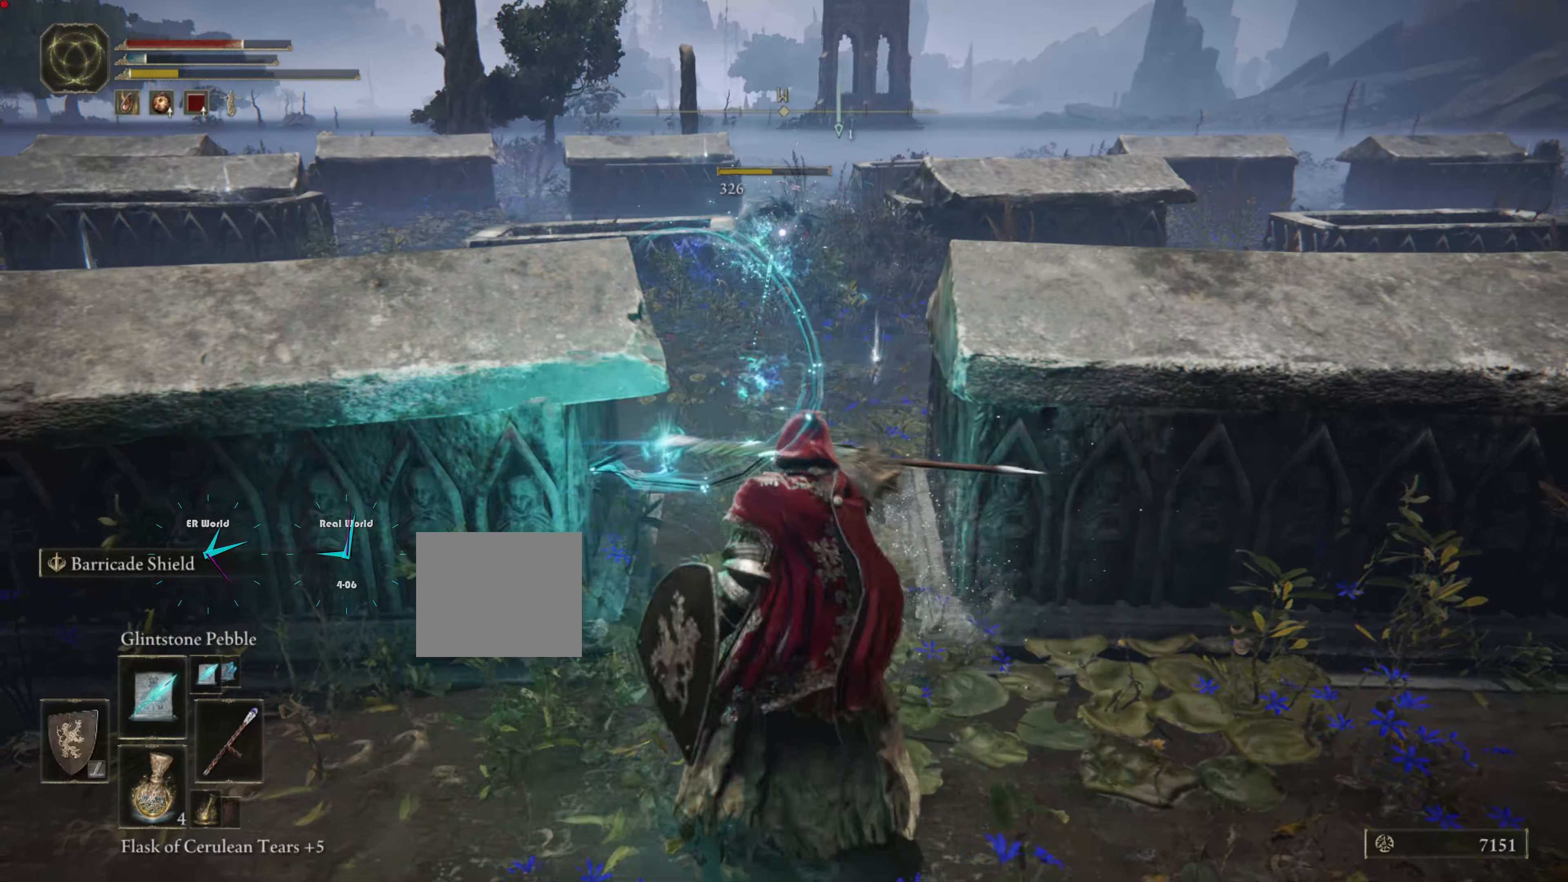
{"dt_ms": 500, "buttons": ["L1"], "left_stick": "down", "right_stick": "center", "events": []}
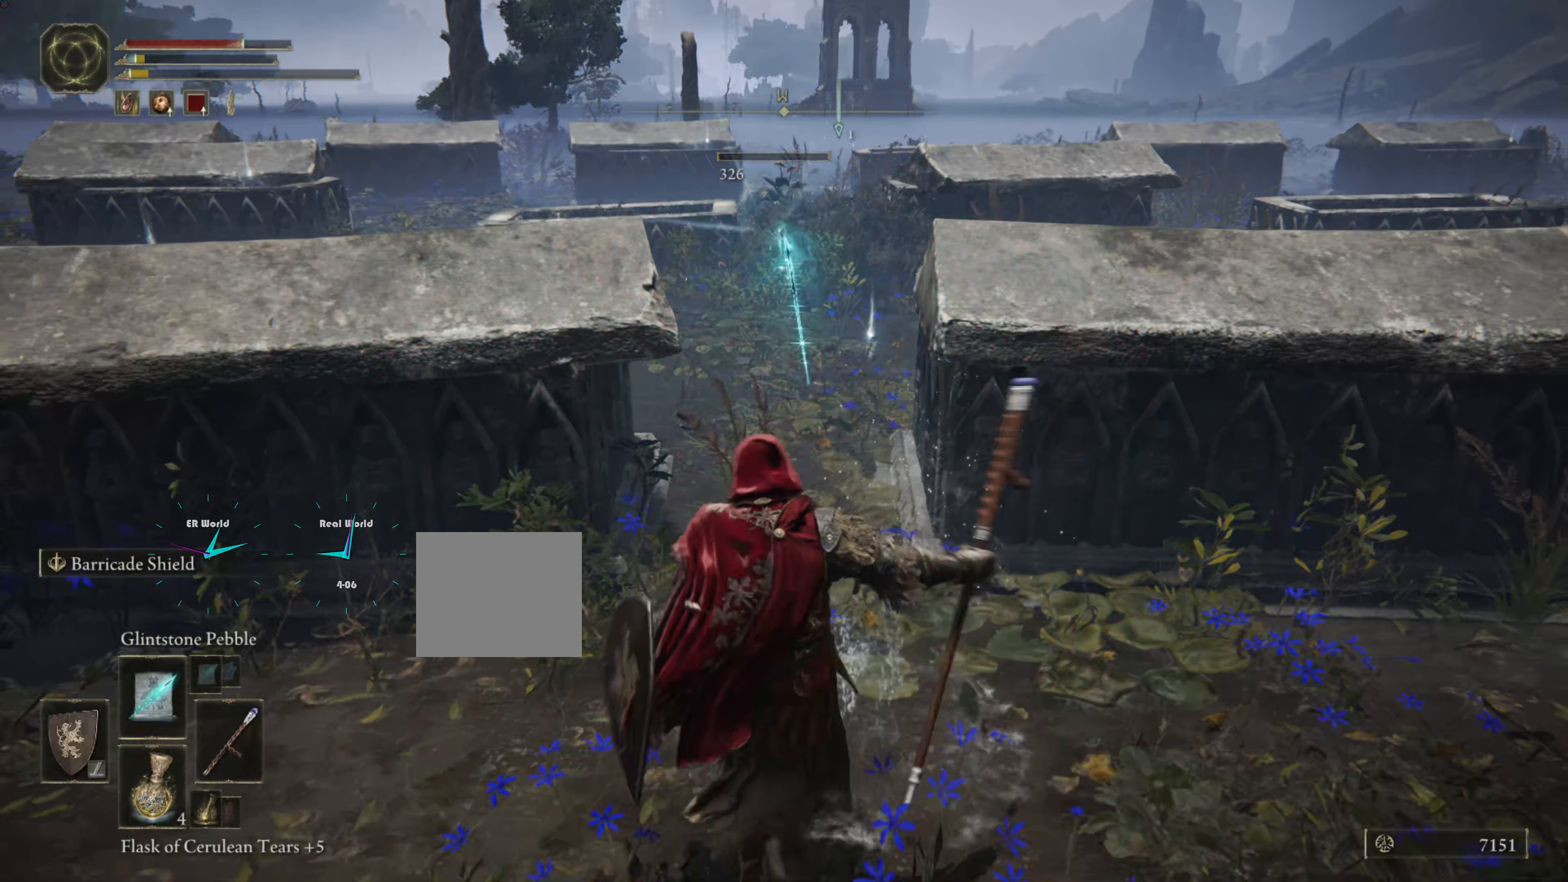
{"dt_ms": 500, "buttons": ["L1"], "left_stick": "up-left", "right_stick": "center", "events": [[100, "left_stick", "down-left"], [150, "right_stick", "left"], [300, "left_stick", "left"], [417, "right_stick", "center"], [467, "left_stick", "up-left"]]}
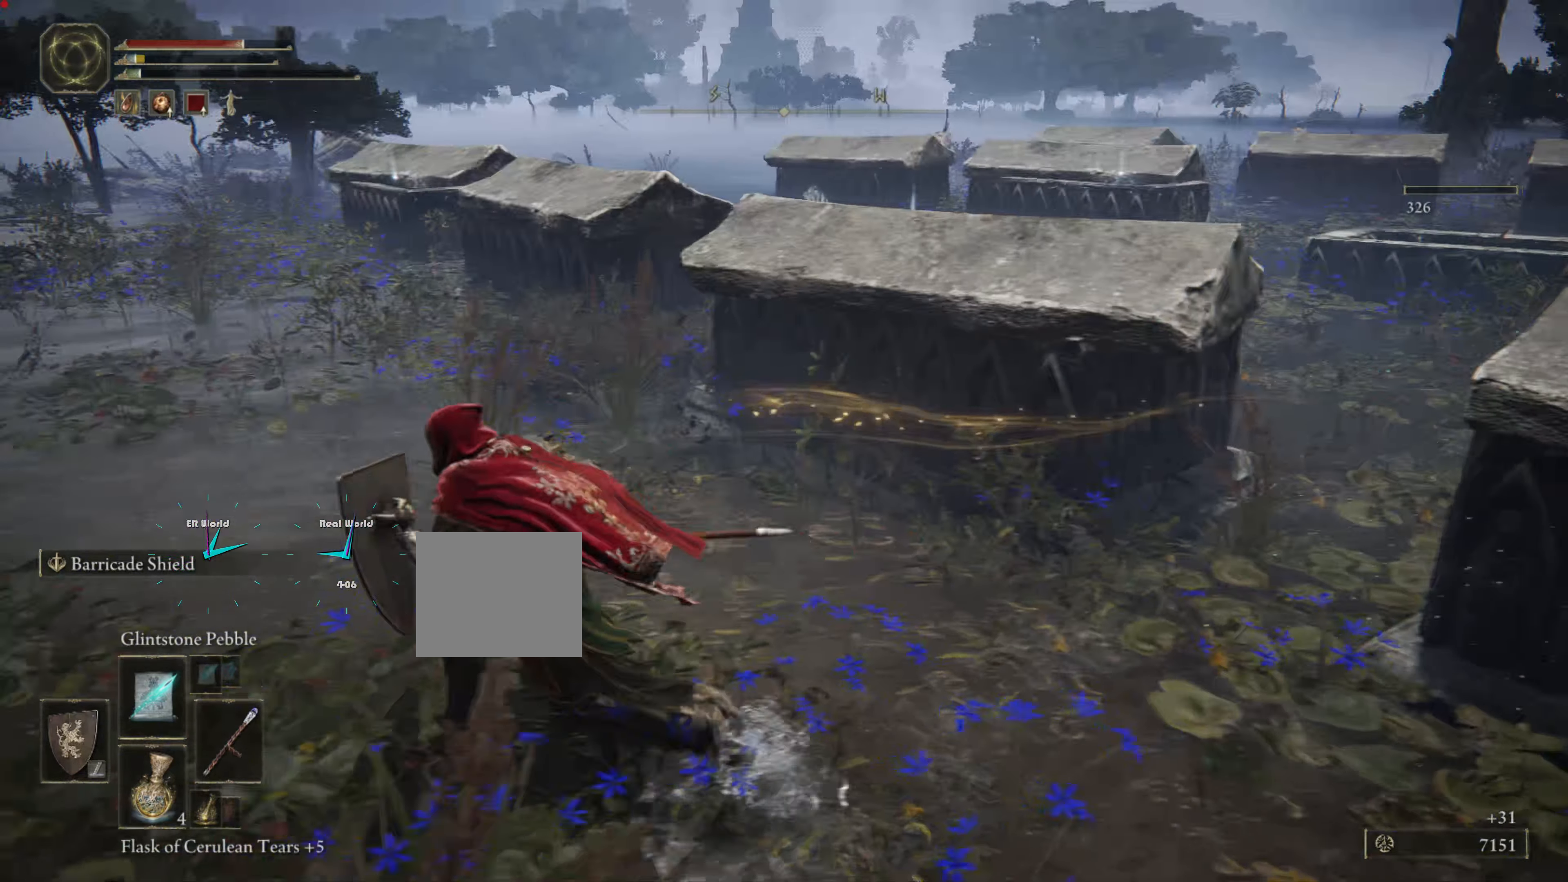
{"dt_ms": 500, "buttons": ["L1"], "left_stick": "up-right", "right_stick": "center", "events": [[333, "left_stick", "up"], [467, "left_stick", "up-right"]]}
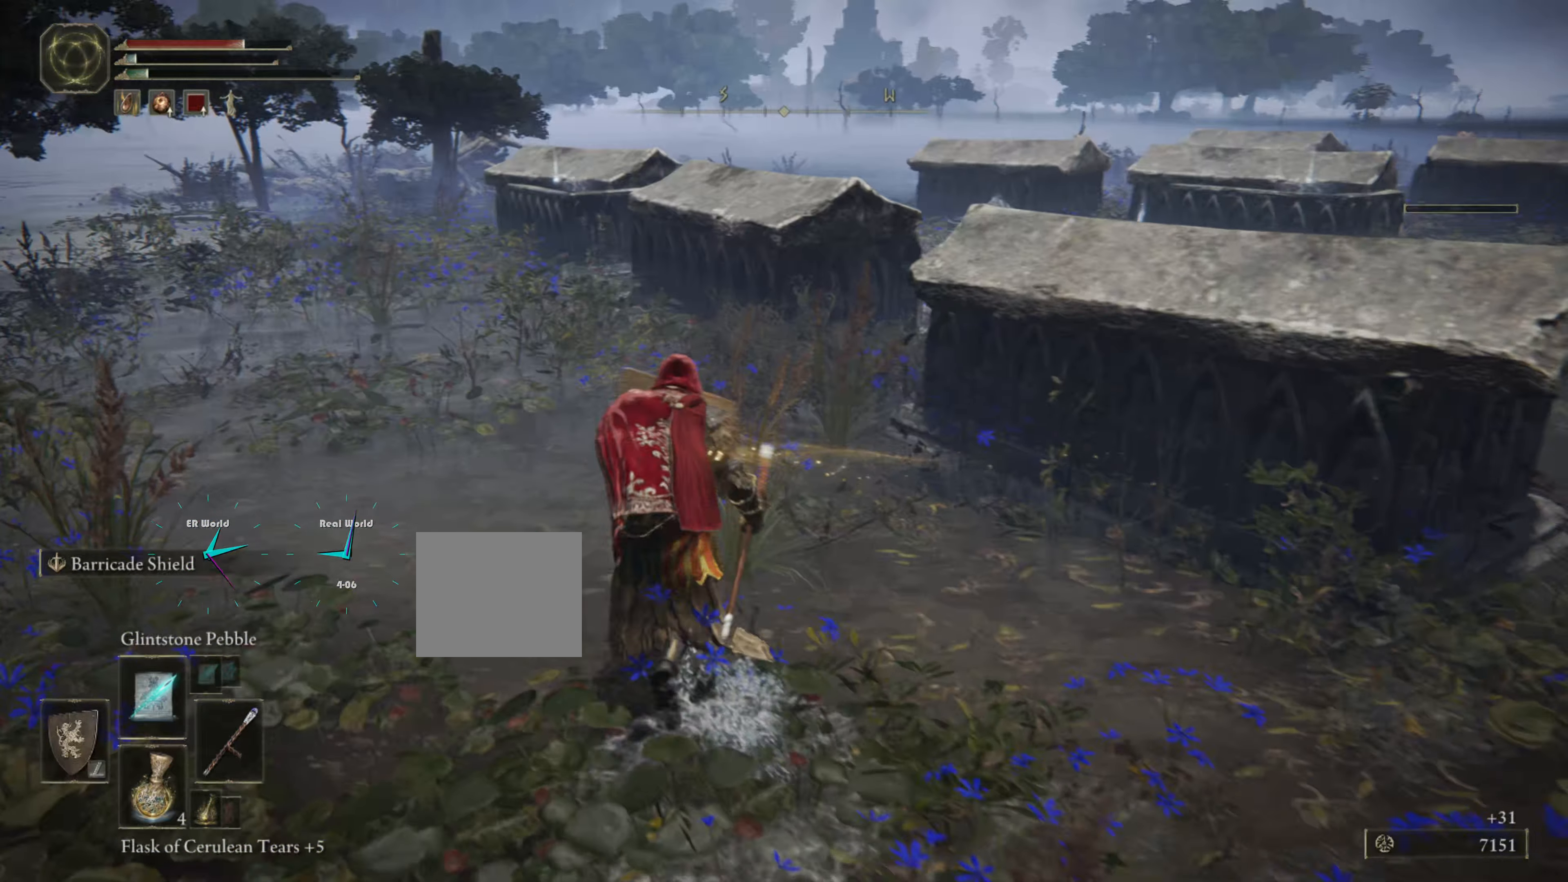
{"dt_ms": 500, "buttons": ["L1"], "left_stick": "up-right", "right_stick": "center", "events": [[17, "left_stick", "right"], [100, "right_stick", "right"], [233, "left_stick", "up-right"], [500, "right_stick", "center"]]}
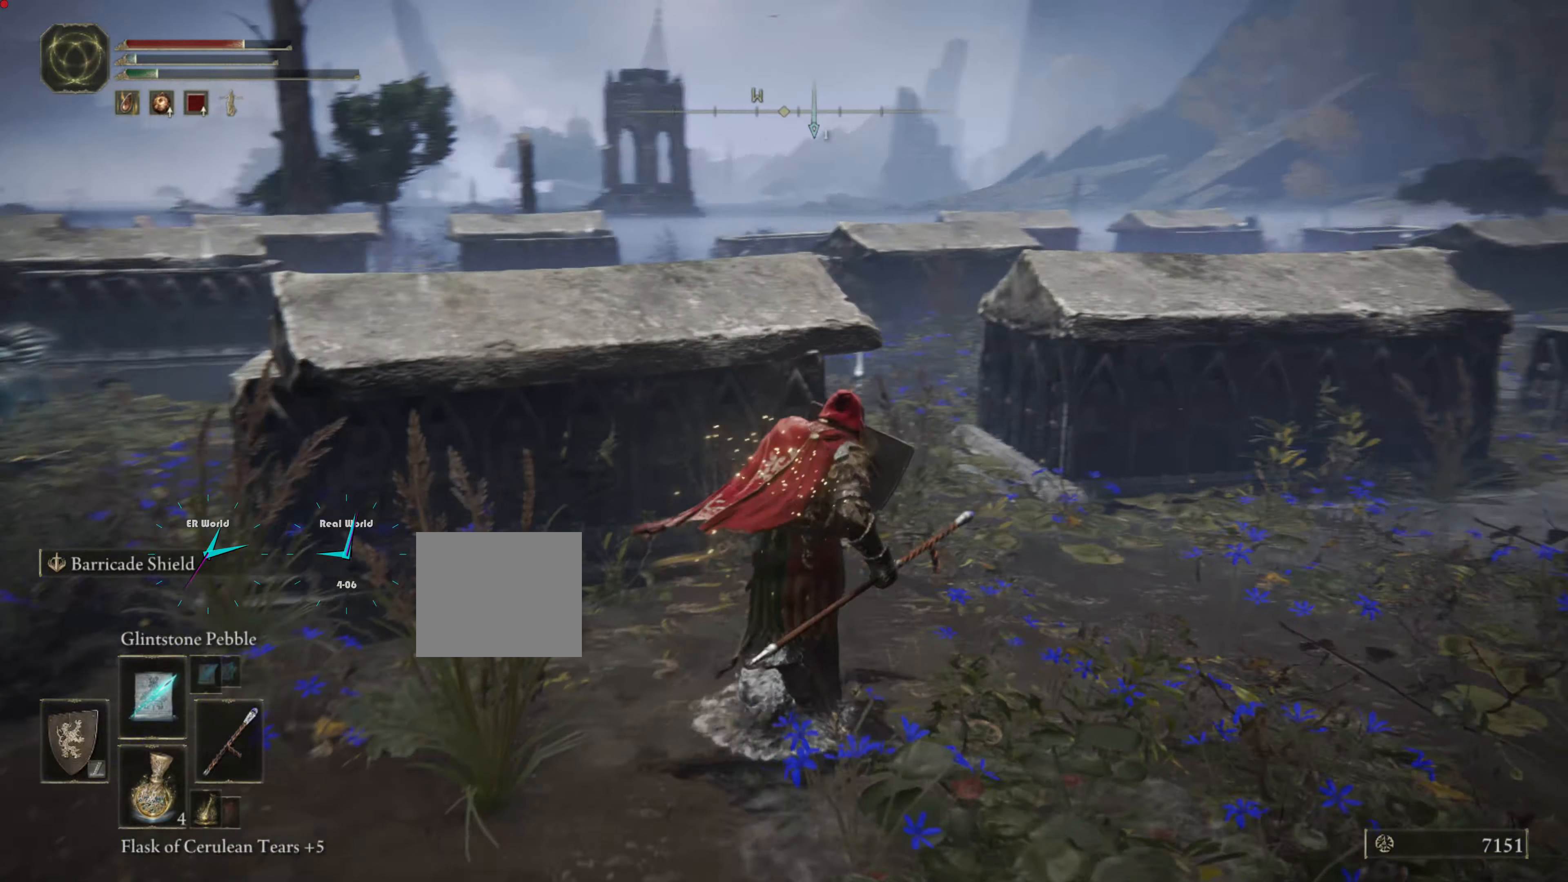
{"dt_ms": 500, "buttons": [], "left_stick": "up", "right_stick": "center", "events": [[67, "left_stick", "up"], [167, "L1", "up"], [383, "right_stick", "down"], [500, "right_stick", "center"]]}
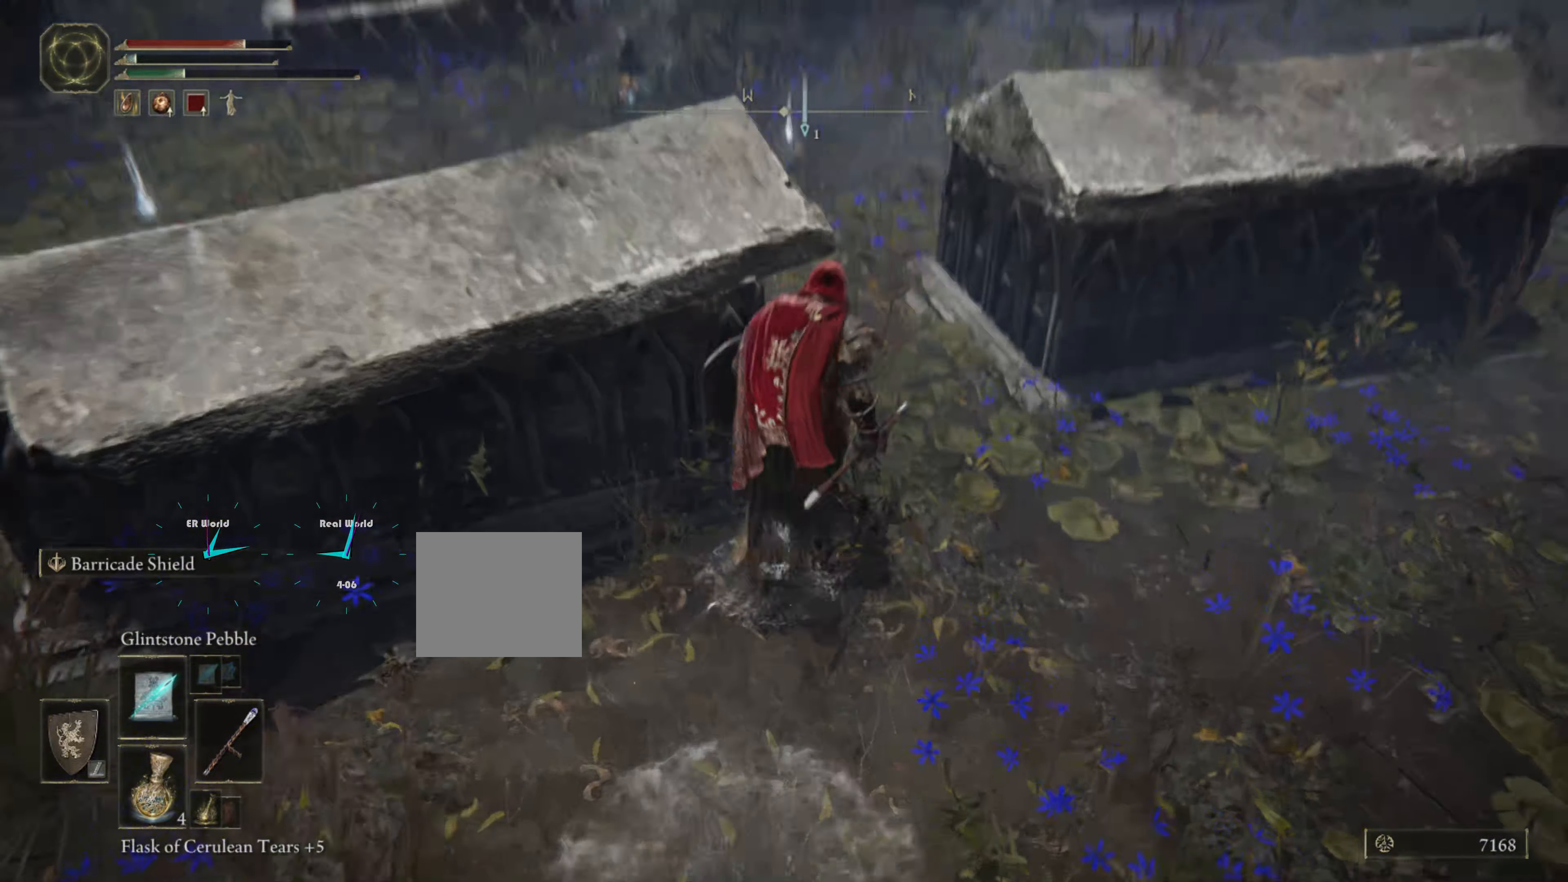
{"dt_ms": 500, "buttons": [], "left_stick": "up", "right_stick": "left", "events": [[467, "right_stick", "left"]]}
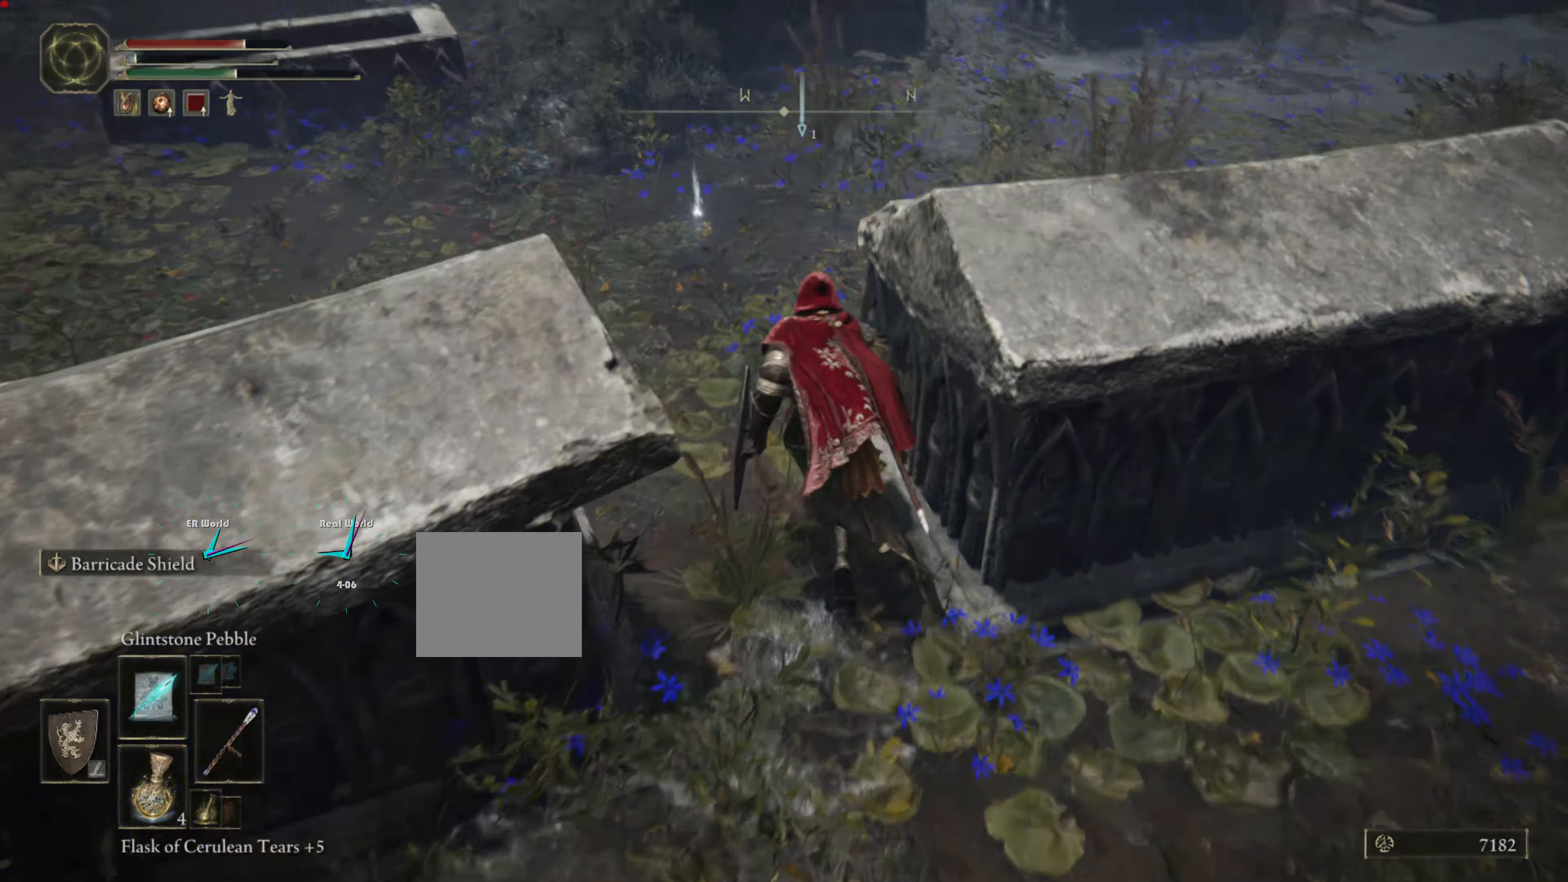
{"dt_ms": 500, "buttons": ["CROSS"], "left_stick": "up", "right_stick": "center", "events": [[133, "right_stick", "center"], [500, "CROSS", "down"]]}
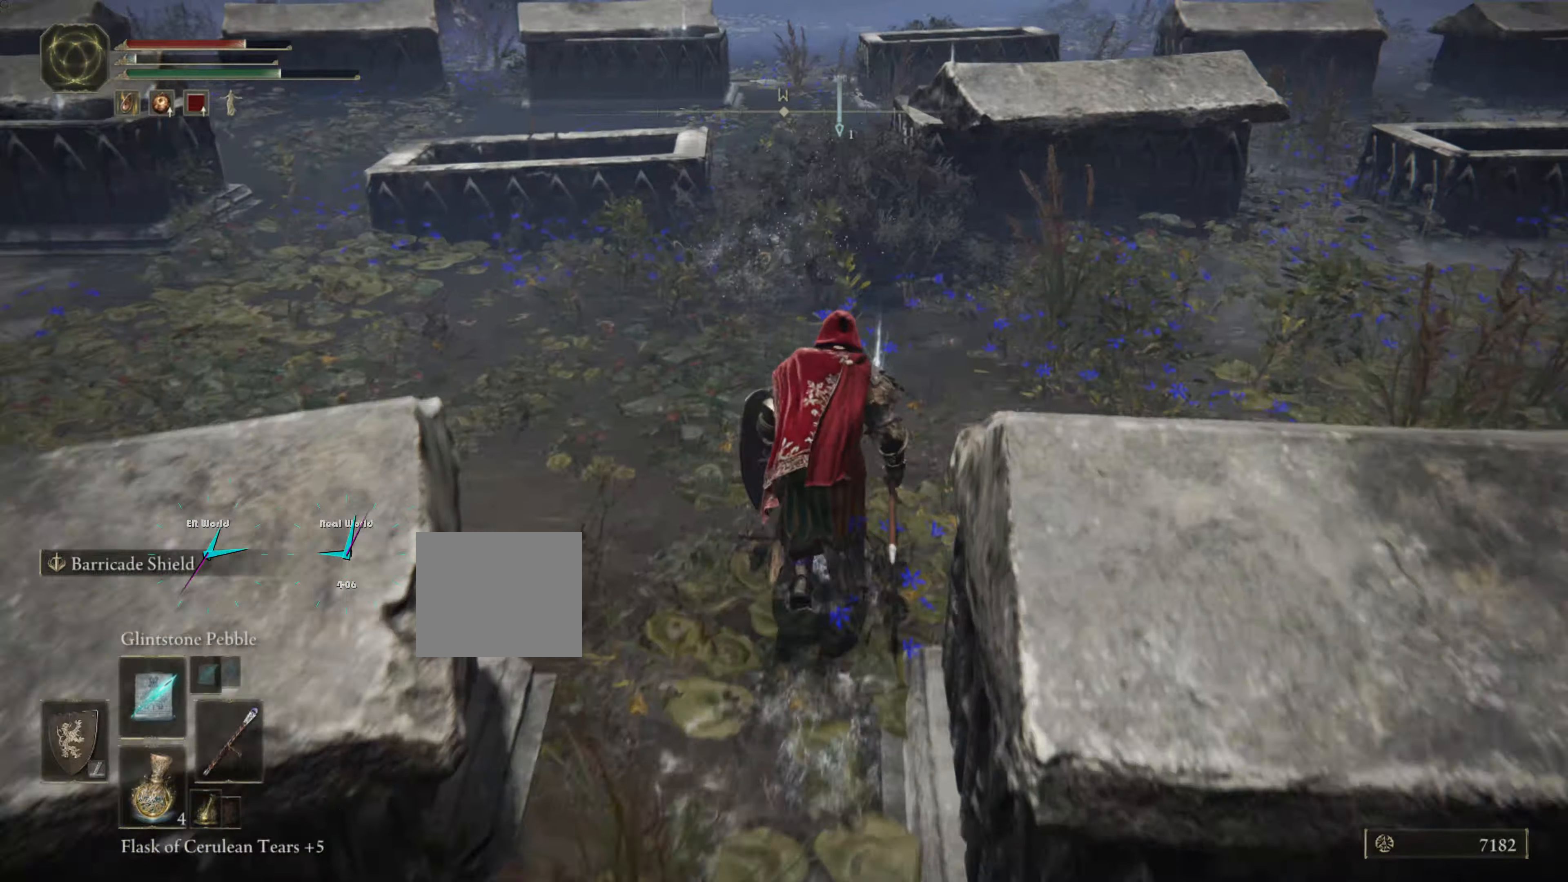
{"dt_ms": 500, "buttons": [], "left_stick": "up", "right_stick": "center", "events": [[67, "CROSS", "up"]]}
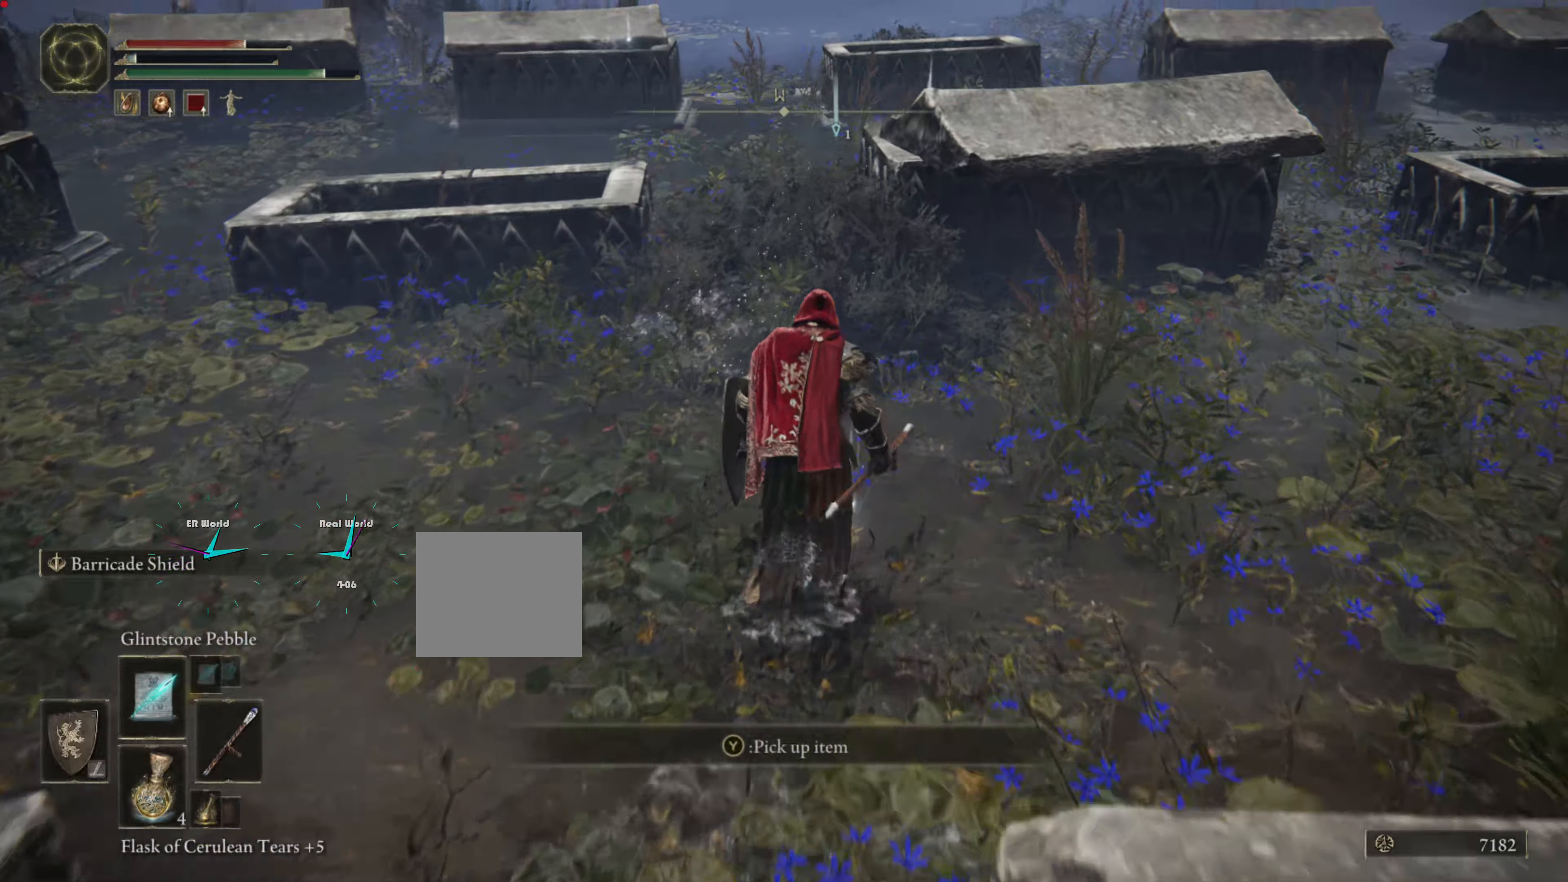
{"dt_ms": 500, "buttons": [], "left_stick": "up", "right_stick": "center", "events": [[250, "TRIANGLE", "down"], [384, "TRIANGLE", "up"]]}
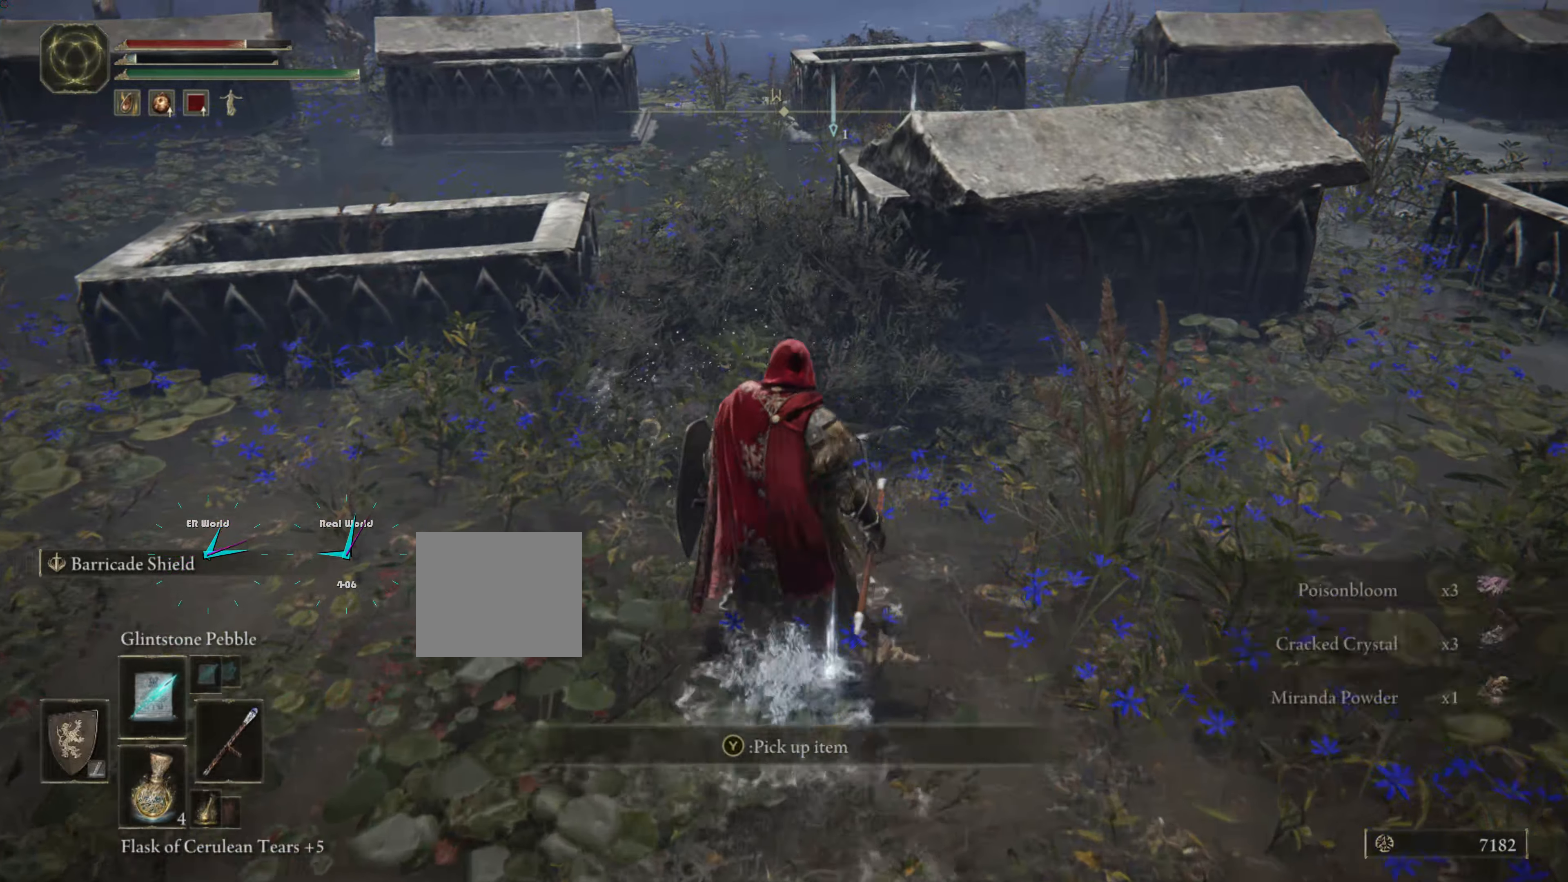
{"dt_ms": 500, "buttons": [], "left_stick": "up", "right_stick": "right", "events": [[500, "right_stick", "right"]]}
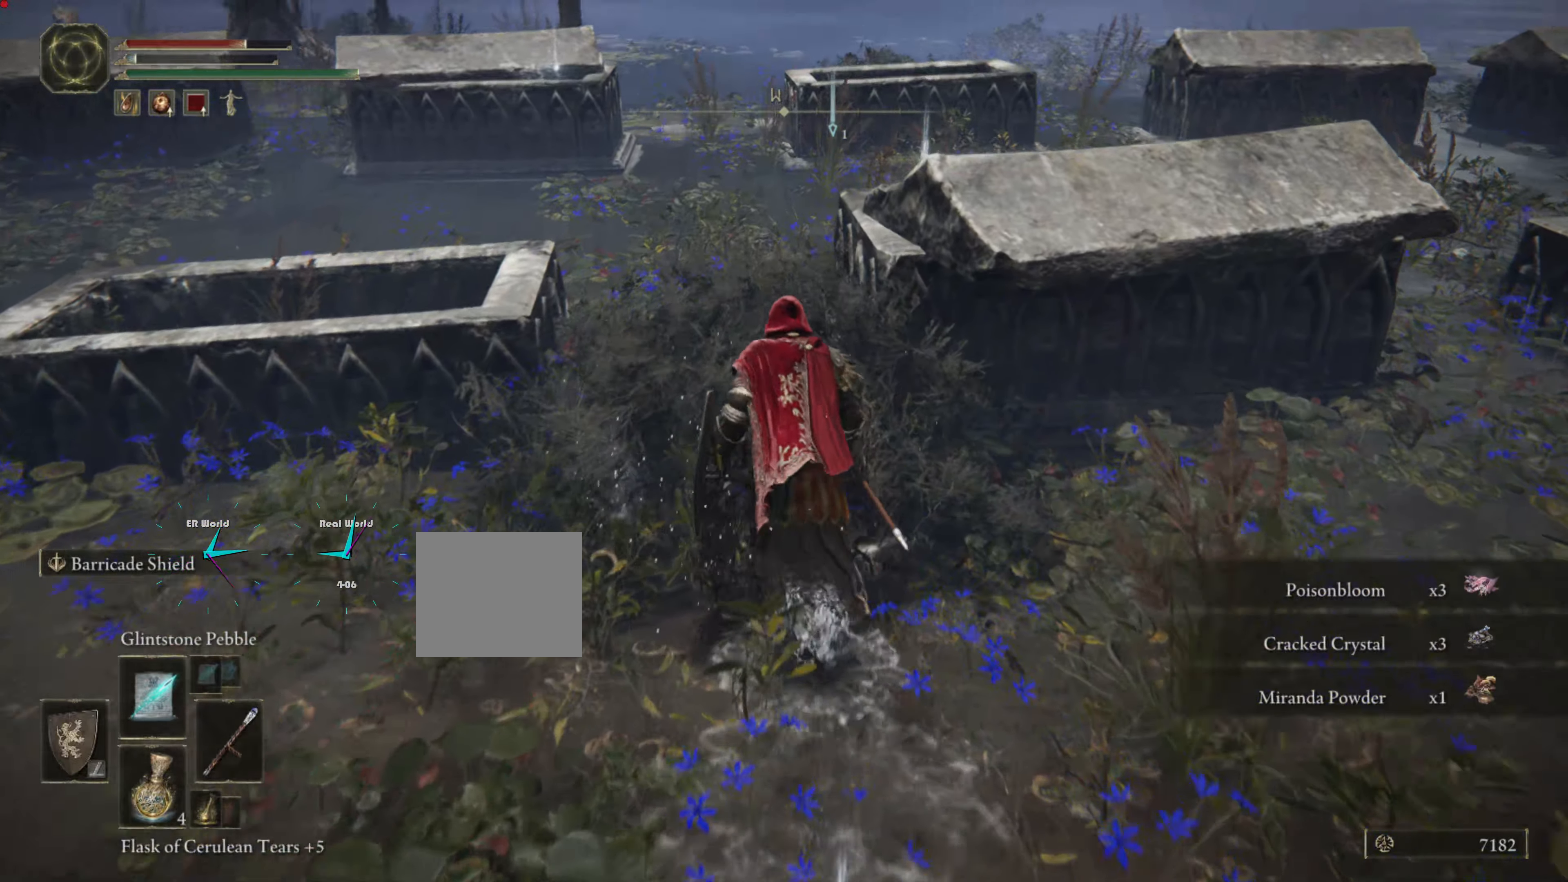
{"dt_ms": 500, "buttons": [], "left_stick": "up-left", "right_stick": "center", "events": [[134, "left_stick", "up-left"], [167, "right_stick", "center"]]}
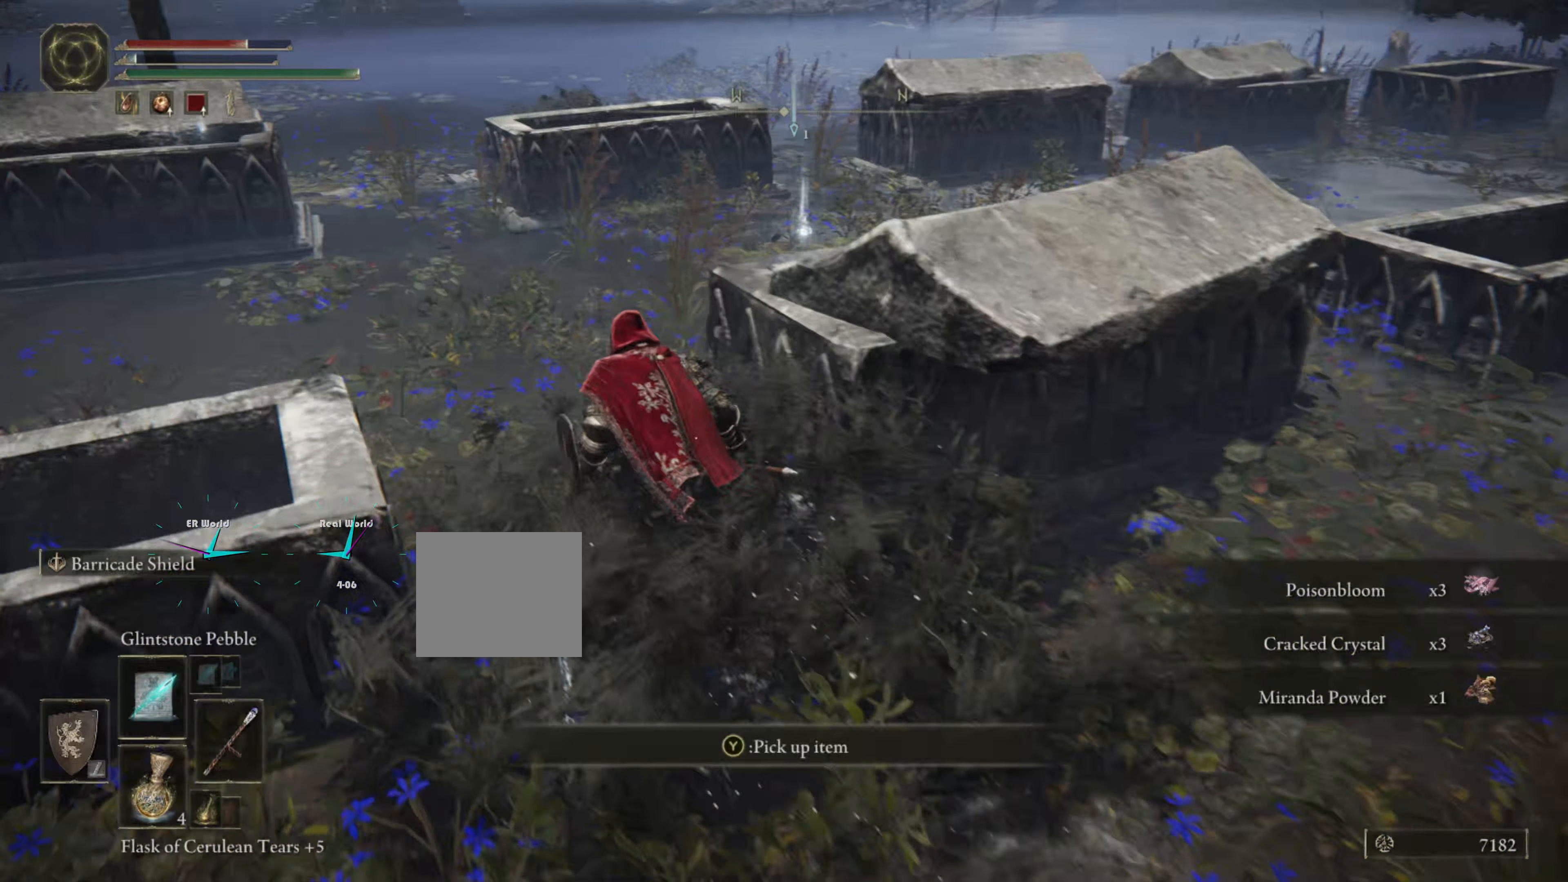
{"dt_ms": 500, "buttons": [], "left_stick": "up", "right_stick": "center", "events": [[200, "right_stick", "right"], [234, "left_stick", "up"], [434, "right_stick", "center"]]}
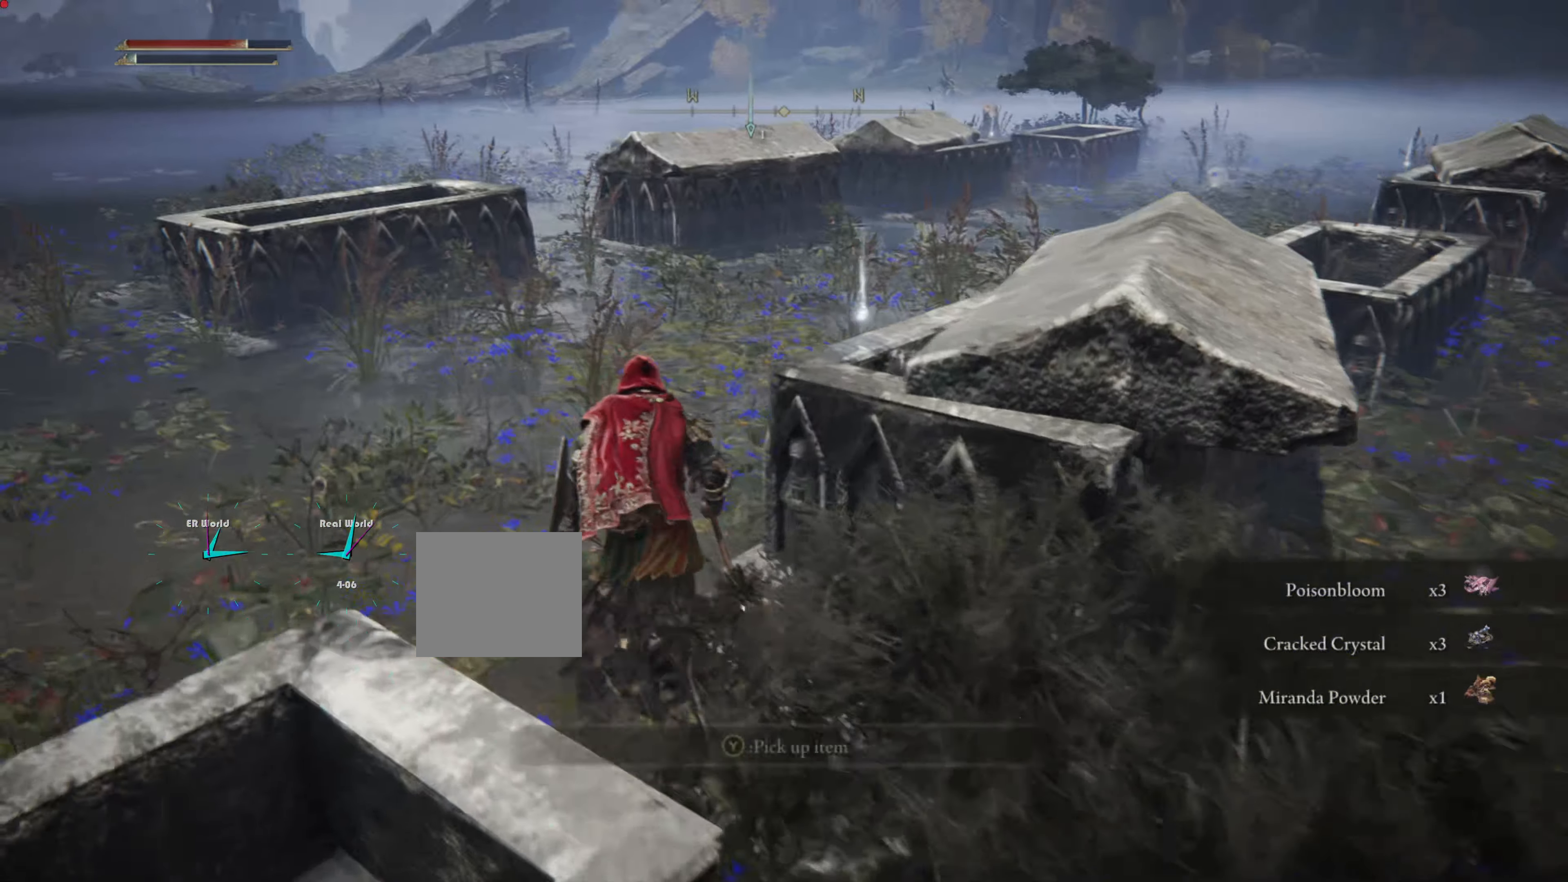
{"dt_ms": 500, "buttons": [], "left_stick": "center", "right_stick": "center", "events": [[167, "right_stick", "right"], [450, "left_stick", "center"], [450, "right_stick", "center"]]}
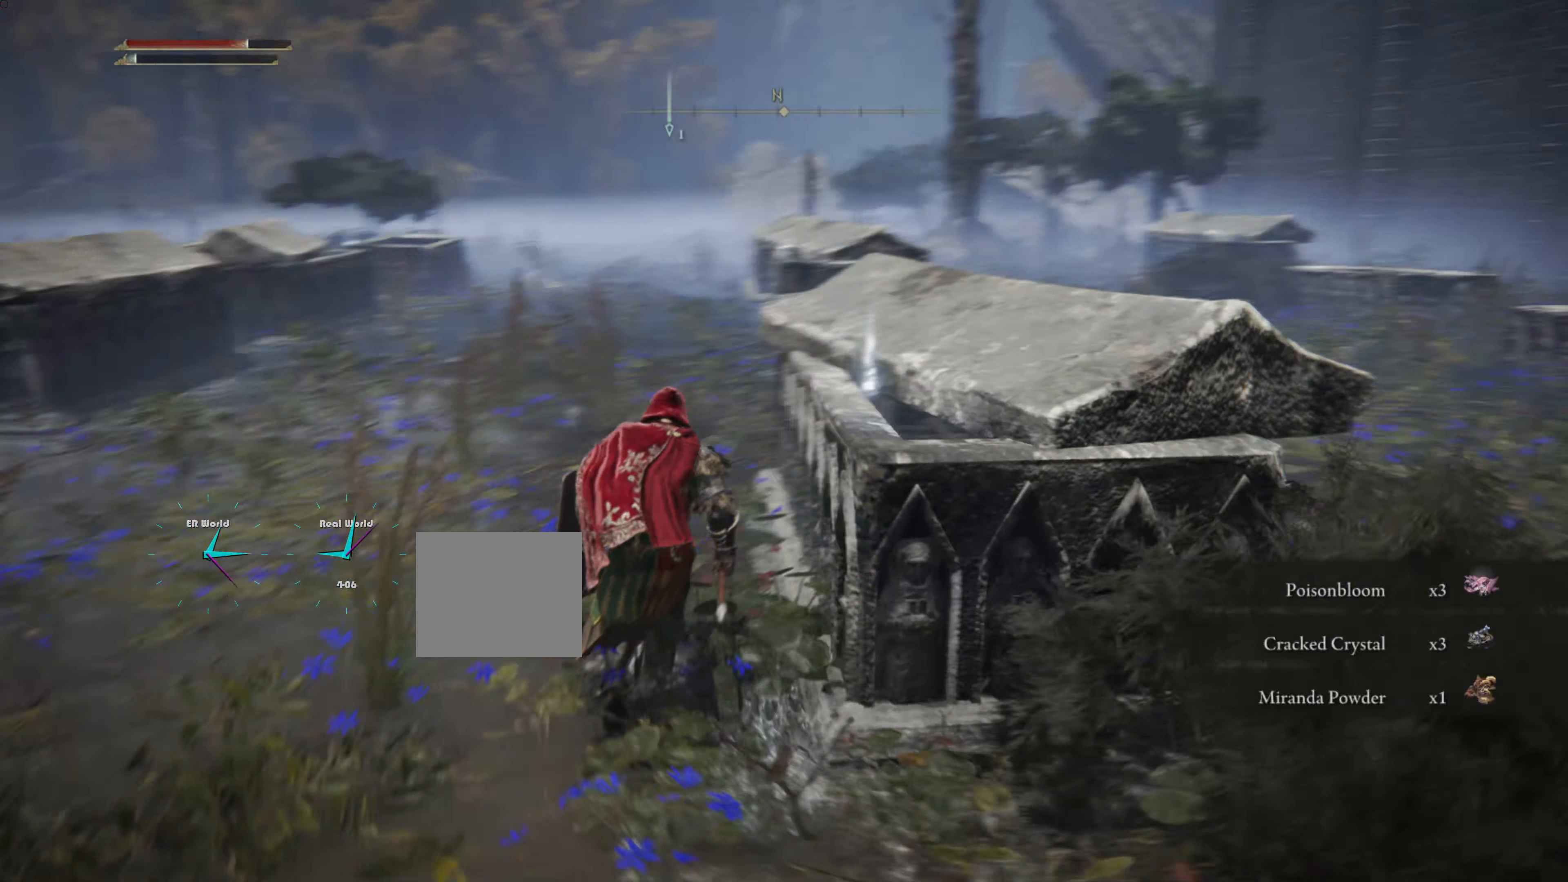
{"dt_ms": 500, "buttons": [], "left_stick": "up-right", "right_stick": "right", "events": [[167, "right_stick", "right"], [267, "left_stick", "up-right"]]}